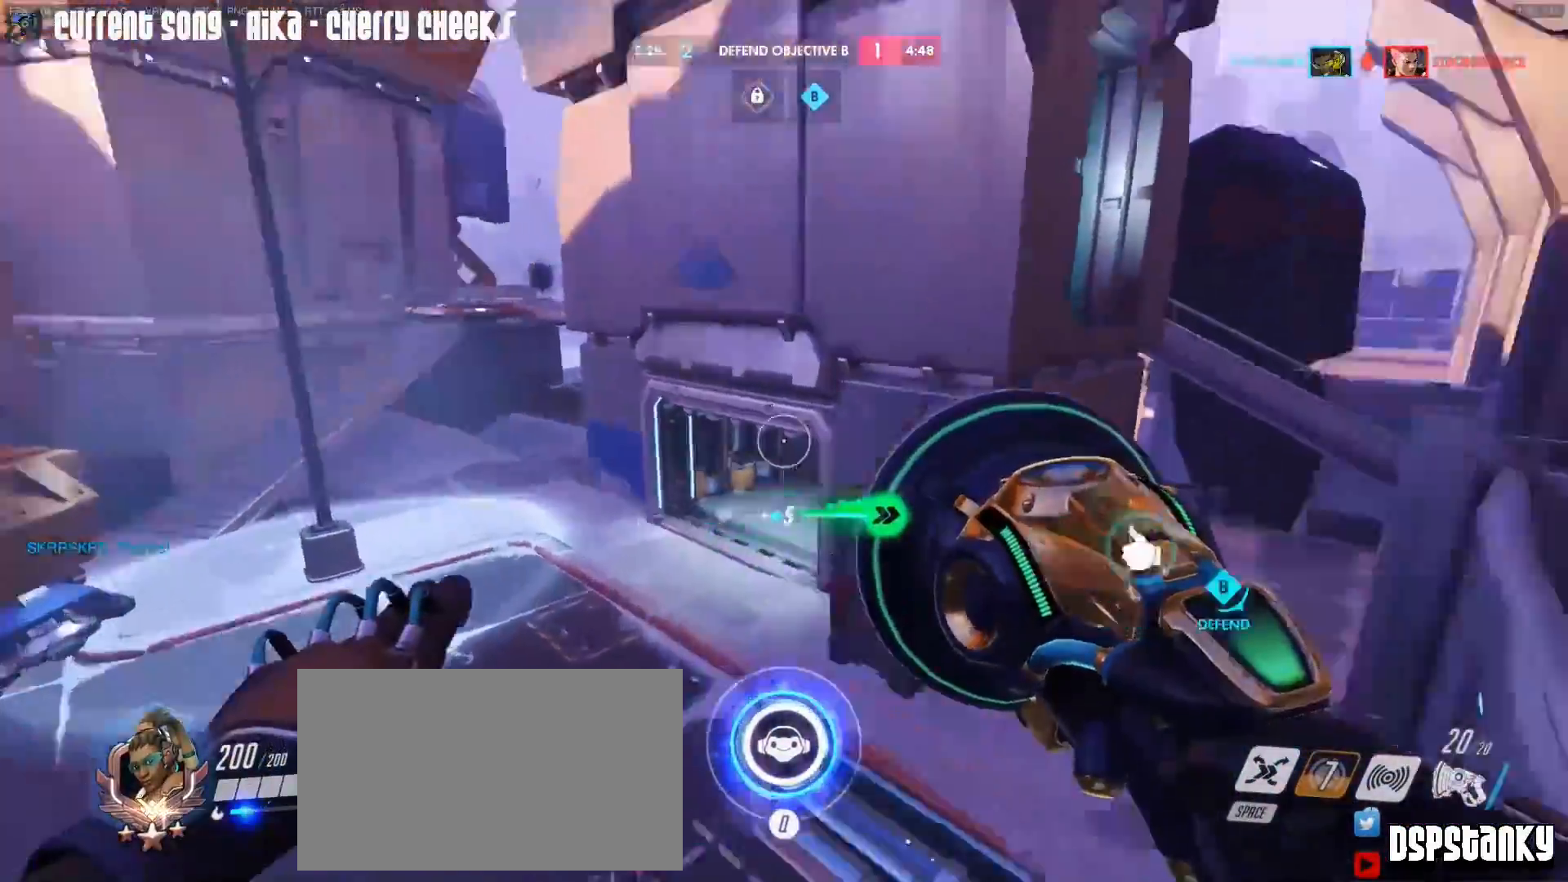
Gameplay with keyboard and mouse; each line is a JSON object with the keys and mouse buttons held at the frame after it. "events" lists presses ("down") and releases ("up") of "1", "2", "3", "4", "5", "a", "alt", "c", "caps_lock", "d", "e", "f", "g", "q", "r", "s", "shift", "space", "t", "tab", "v", "w", "x", "z", "mouse_left", "mouse_middle", "mouse_right", "mouse_mb4", "mouse_mb5", "mouse_wheel_up" and "mouse_wheel_down" between this image and that frame as [ms after this image, input, new state], when the widget could be followed in between. "mouse_left", "mouse_middle", "mouse_right", "mouse_mb4", "mouse_mb5", "mouse_wheel_up", "mouse_wheel_down" = the "left", "middle", "right", "mb4", "mb5", "wheel_up", "wheel_down" buttons of the "mouse" list. No other keys are recorded. Mouse movement is not recorded.
{"keys": ["d", "w"], "mouse": ["right"], "events": [[33, "d", "down"], [167, "w", "up"], [500, "mouse_right", "down"], [500, "w", "down"]]}
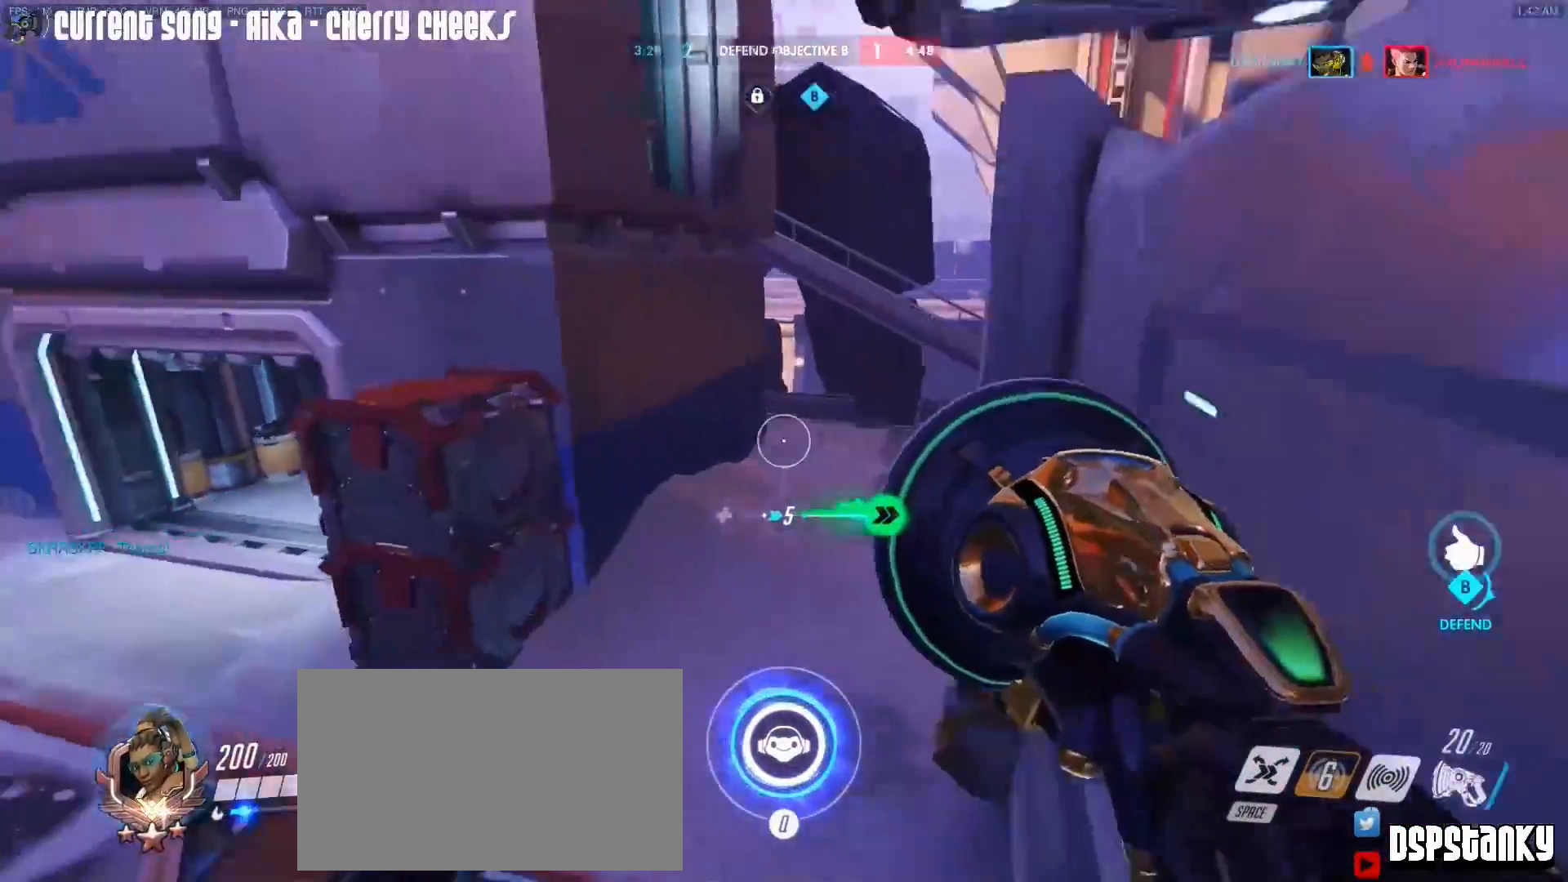
{"keys": ["a", "w"], "mouse": ["right"], "events": [[50, "d", "up"], [467, "a", "down"]]}
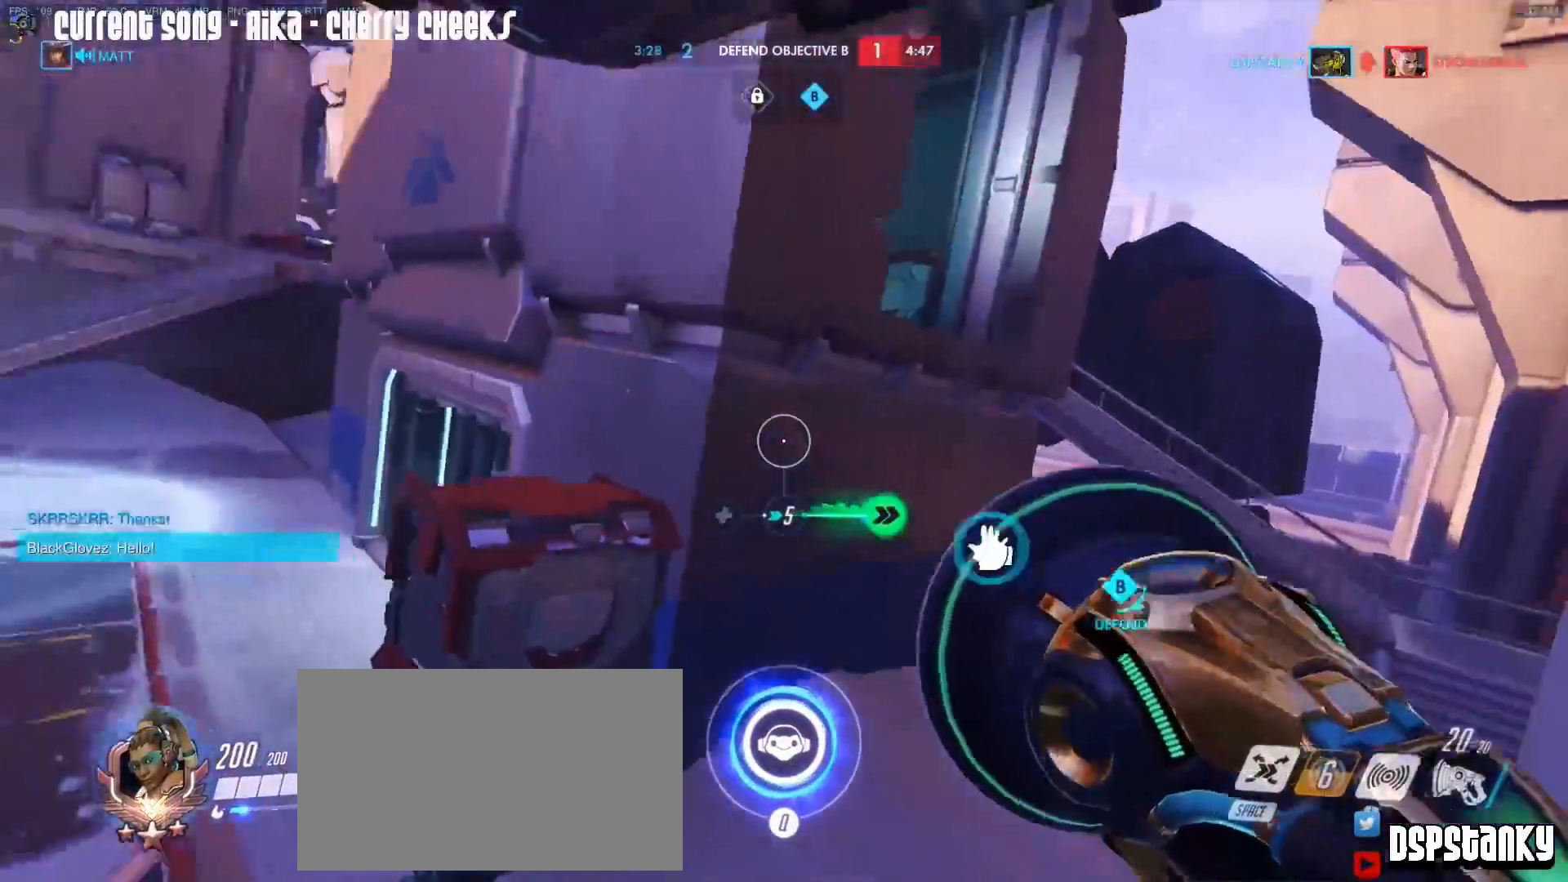
{"keys": ["a", "w"], "mouse": [], "events": [[17, "mouse_right", "up"], [67, "mouse_right", "down"], [117, "a", "up"], [150, "mouse_right", "up"], [200, "mouse_right", "down"], [300, "a", "down"], [300, "mouse_right", "up"], [350, "mouse_right", "down"], [483, "mouse_right", "up"]]}
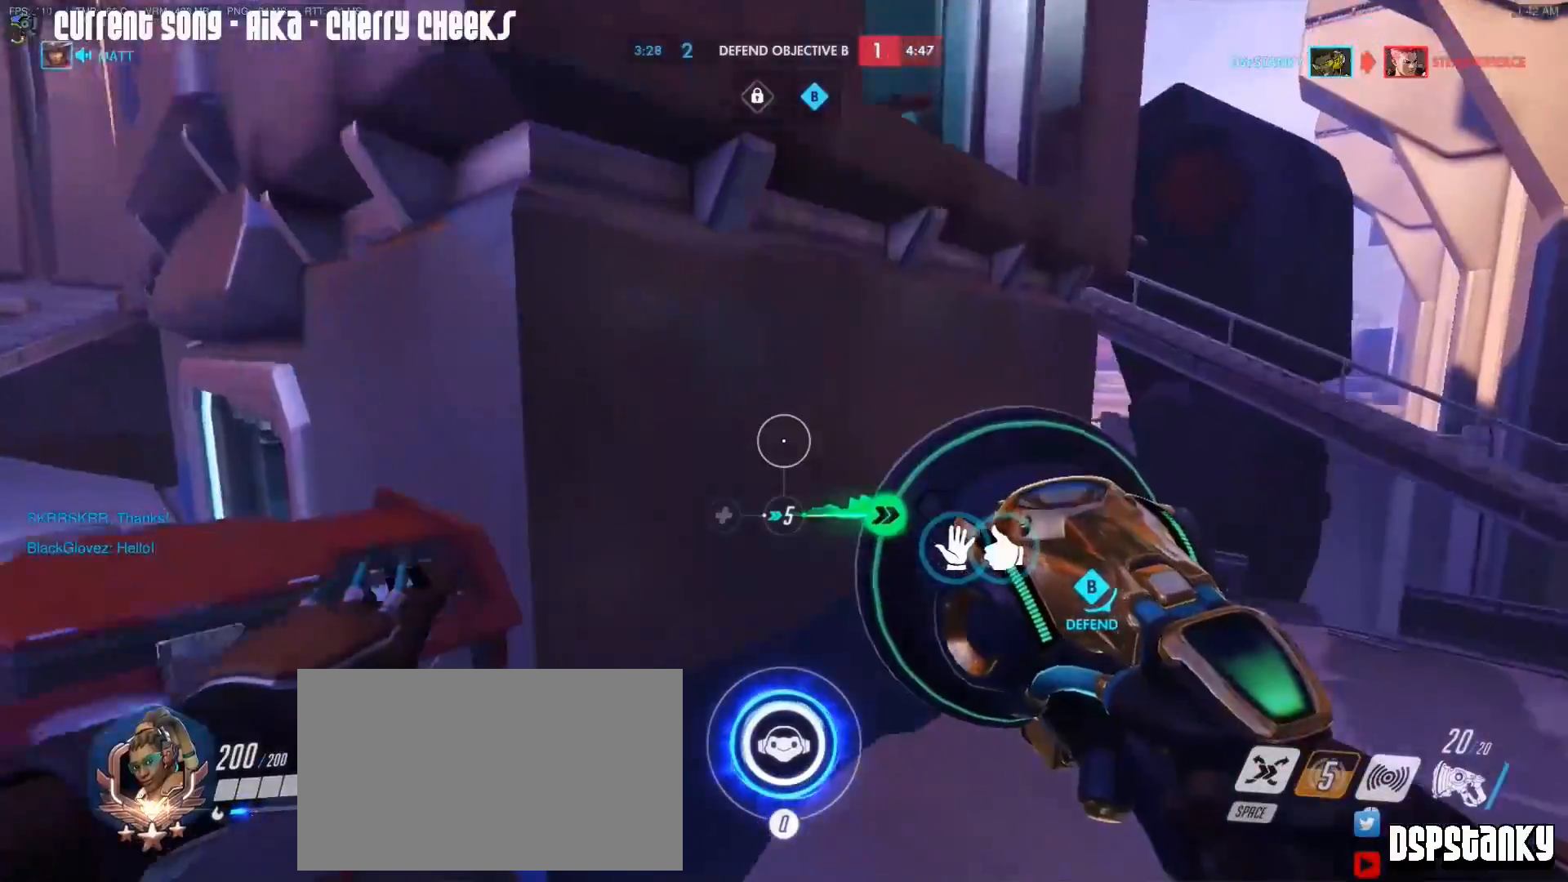
{"keys": ["w"], "mouse": ["right"], "events": [[33, "a", "up"], [117, "a", "down"], [217, "a", "up"], [317, "mouse_right", "down"]]}
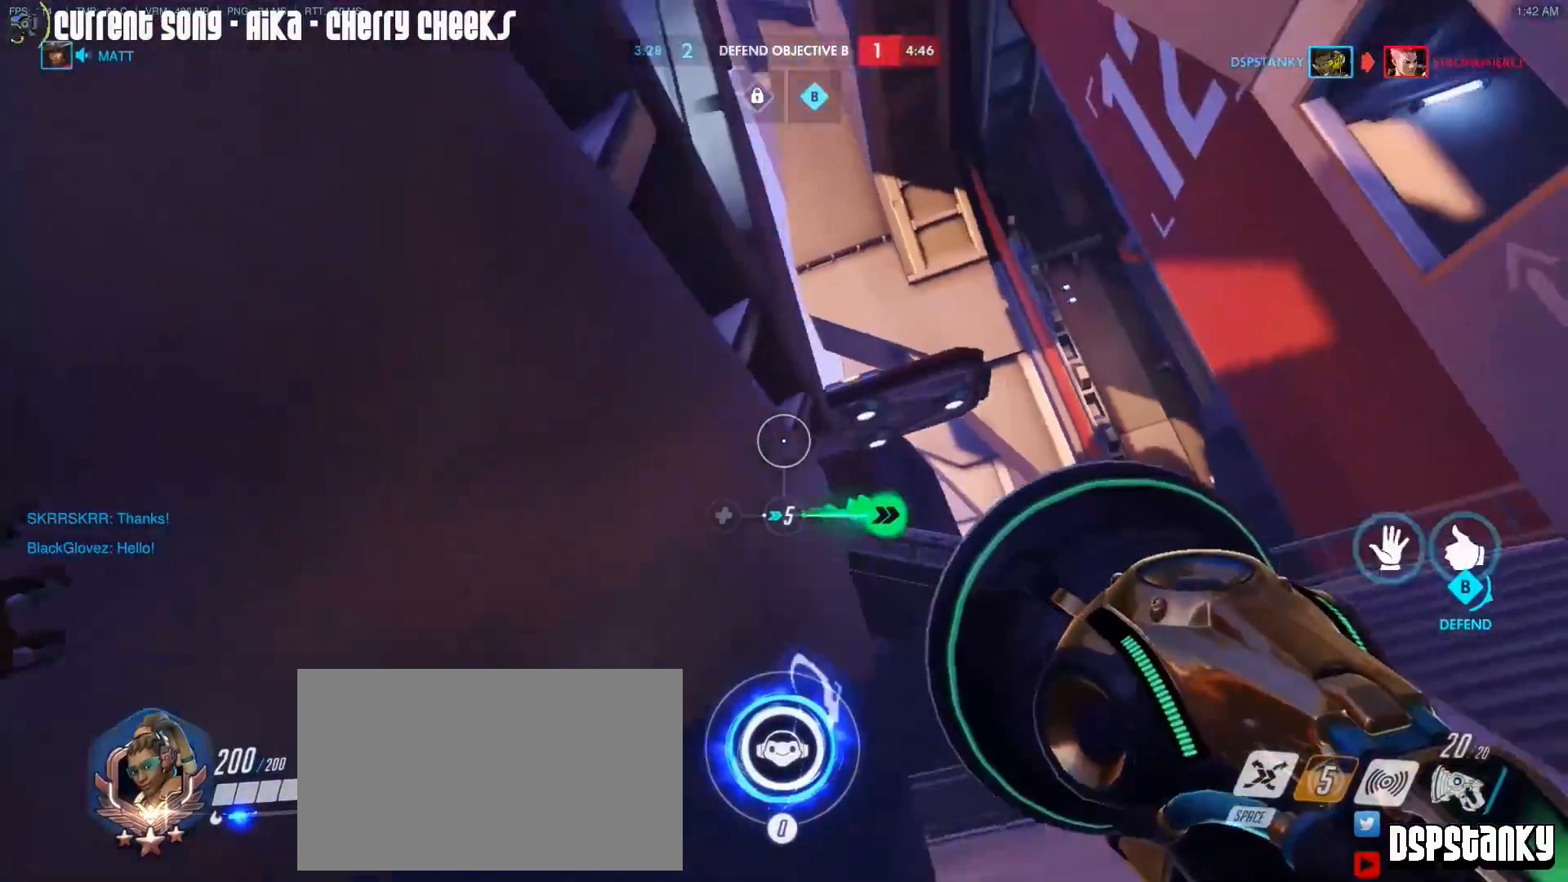
{"keys": ["d", "w"], "mouse": ["right"], "events": [[333, "d", "down"]]}
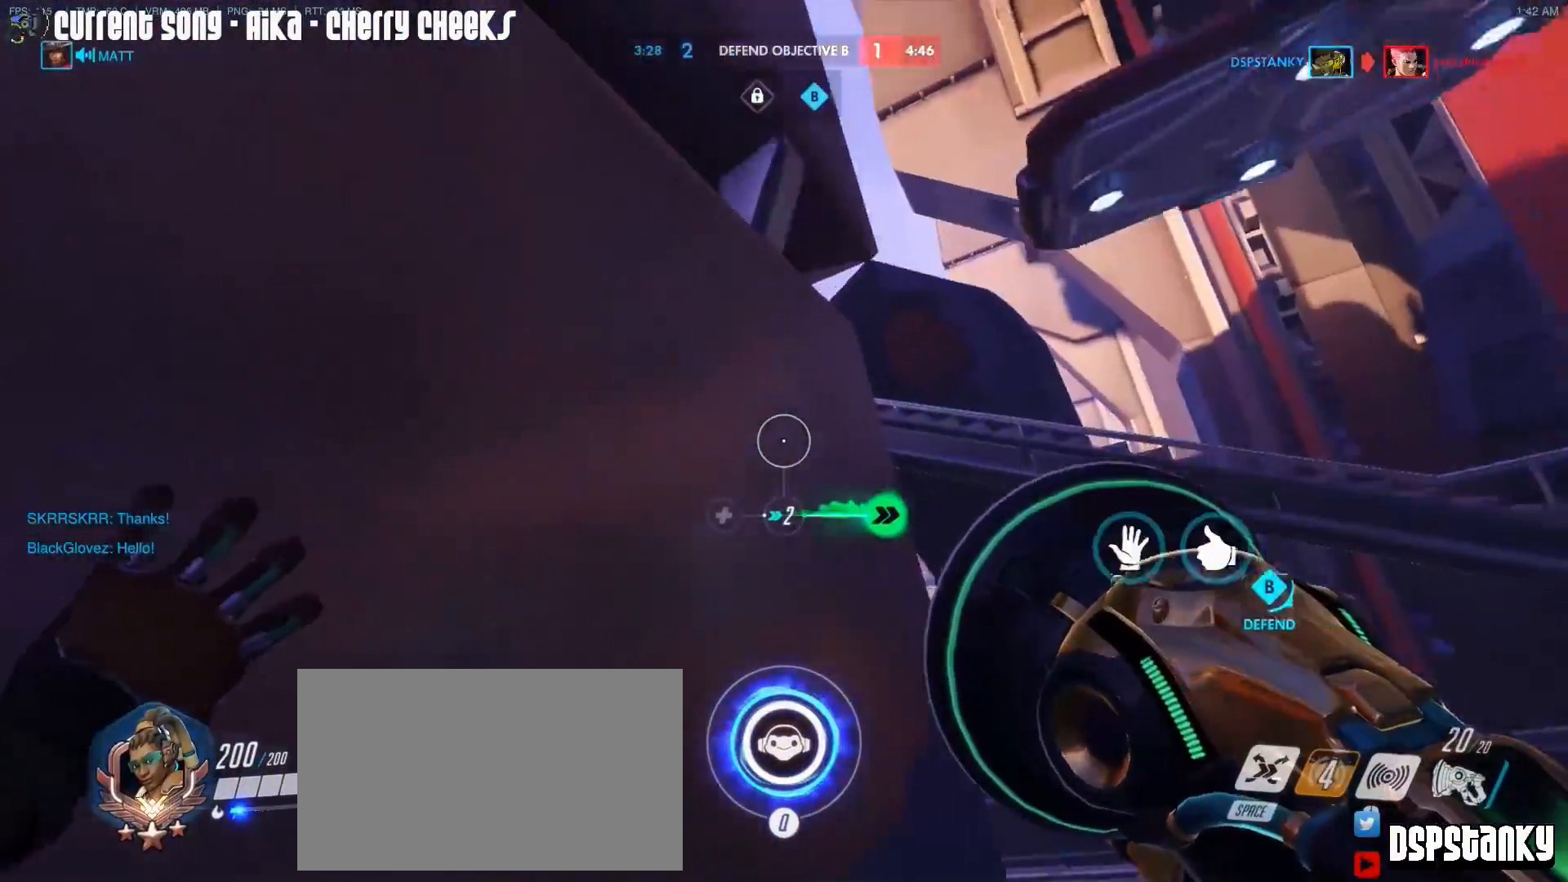
{"keys": ["w"], "mouse": ["right"], "events": [[433, "d", "up"]]}
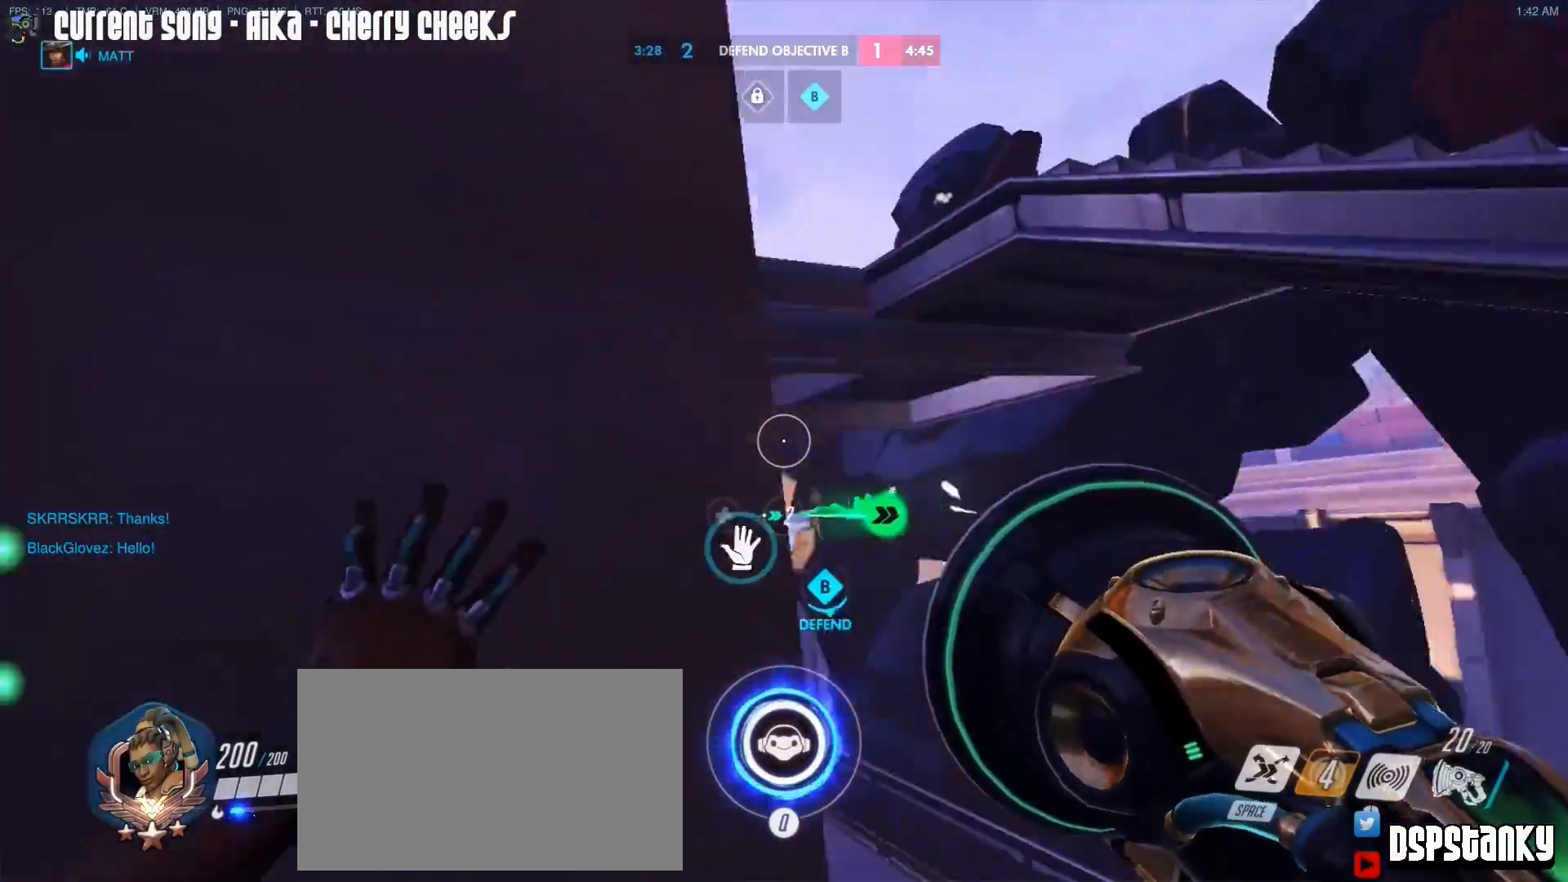
{"keys": ["a", "w"], "mouse": ["right"], "events": [[33, "a", "down"], [83, "mouse_right", "up"], [133, "mouse_right", "down"], [167, "mouse_right", "up"], [267, "mouse_right", "down"], [267, "w", "up"], [450, "w", "down"]]}
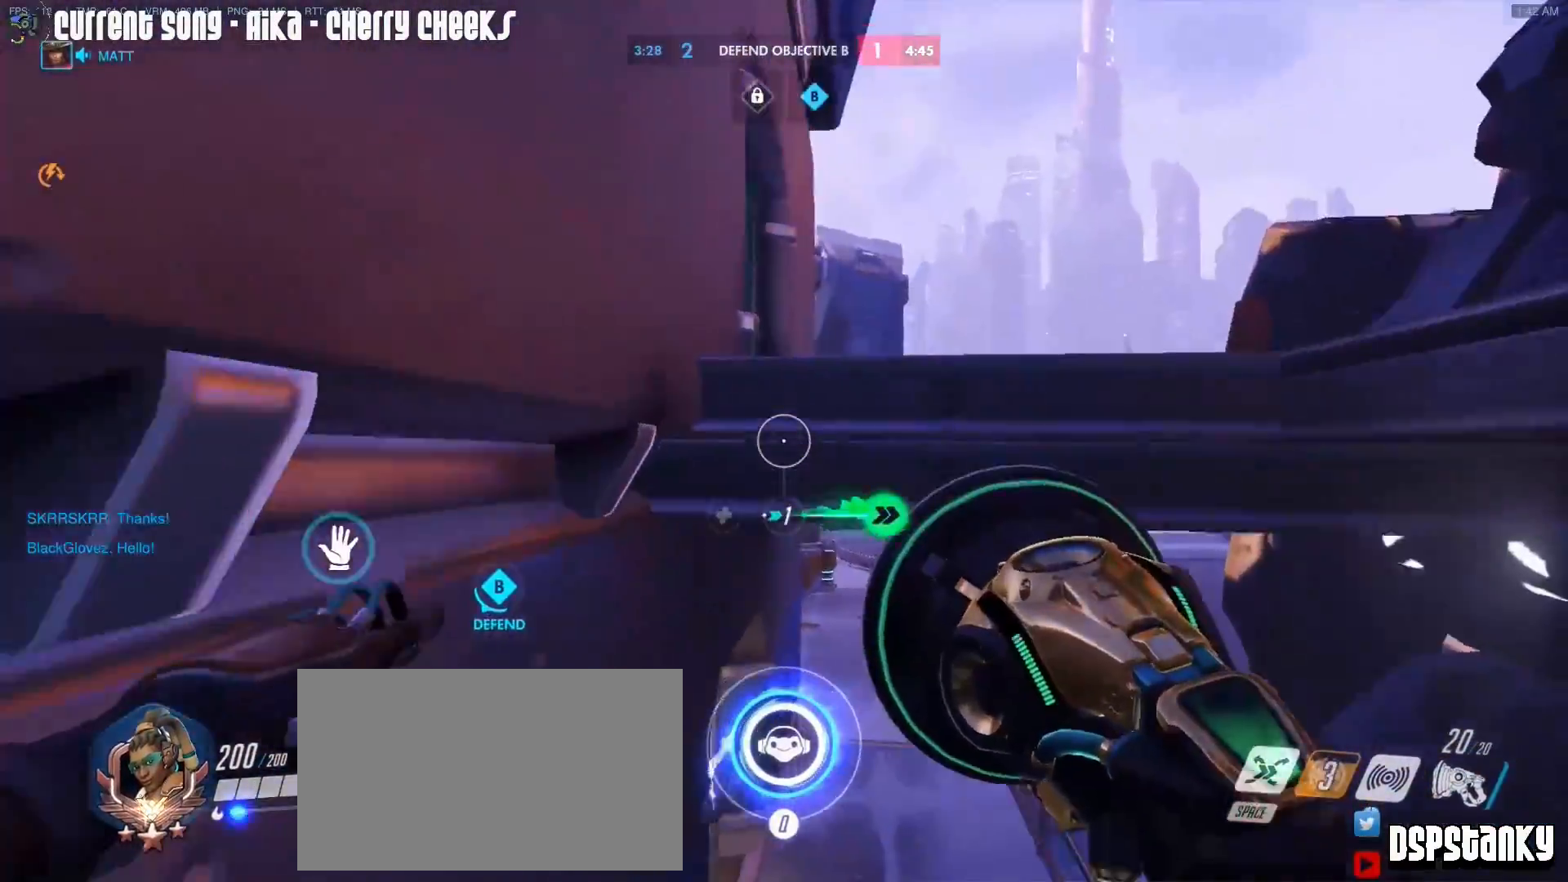
{"keys": ["d", "w"], "mouse": [], "events": [[183, "mouse_right", "up"], [233, "a", "up"], [283, "mouse_right", "down"], [333, "mouse_right", "up"], [367, "d", "down"], [367, "mouse_right", "down"], [467, "mouse_right", "up"]]}
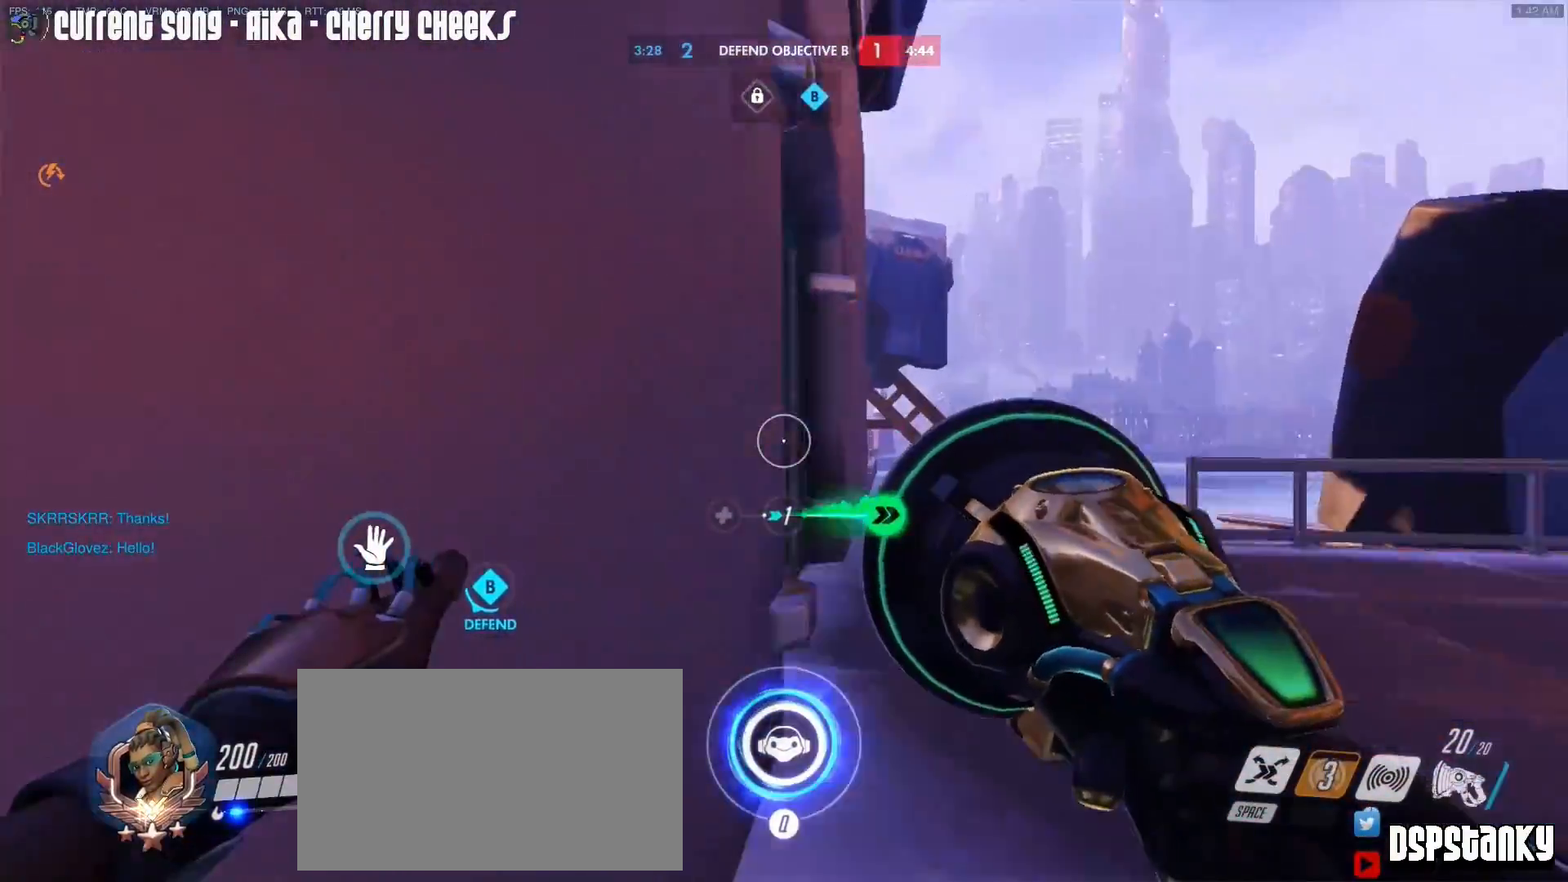
{"keys": ["a", "w"], "mouse": [], "events": [[17, "d", "up"], [483, "a", "down"]]}
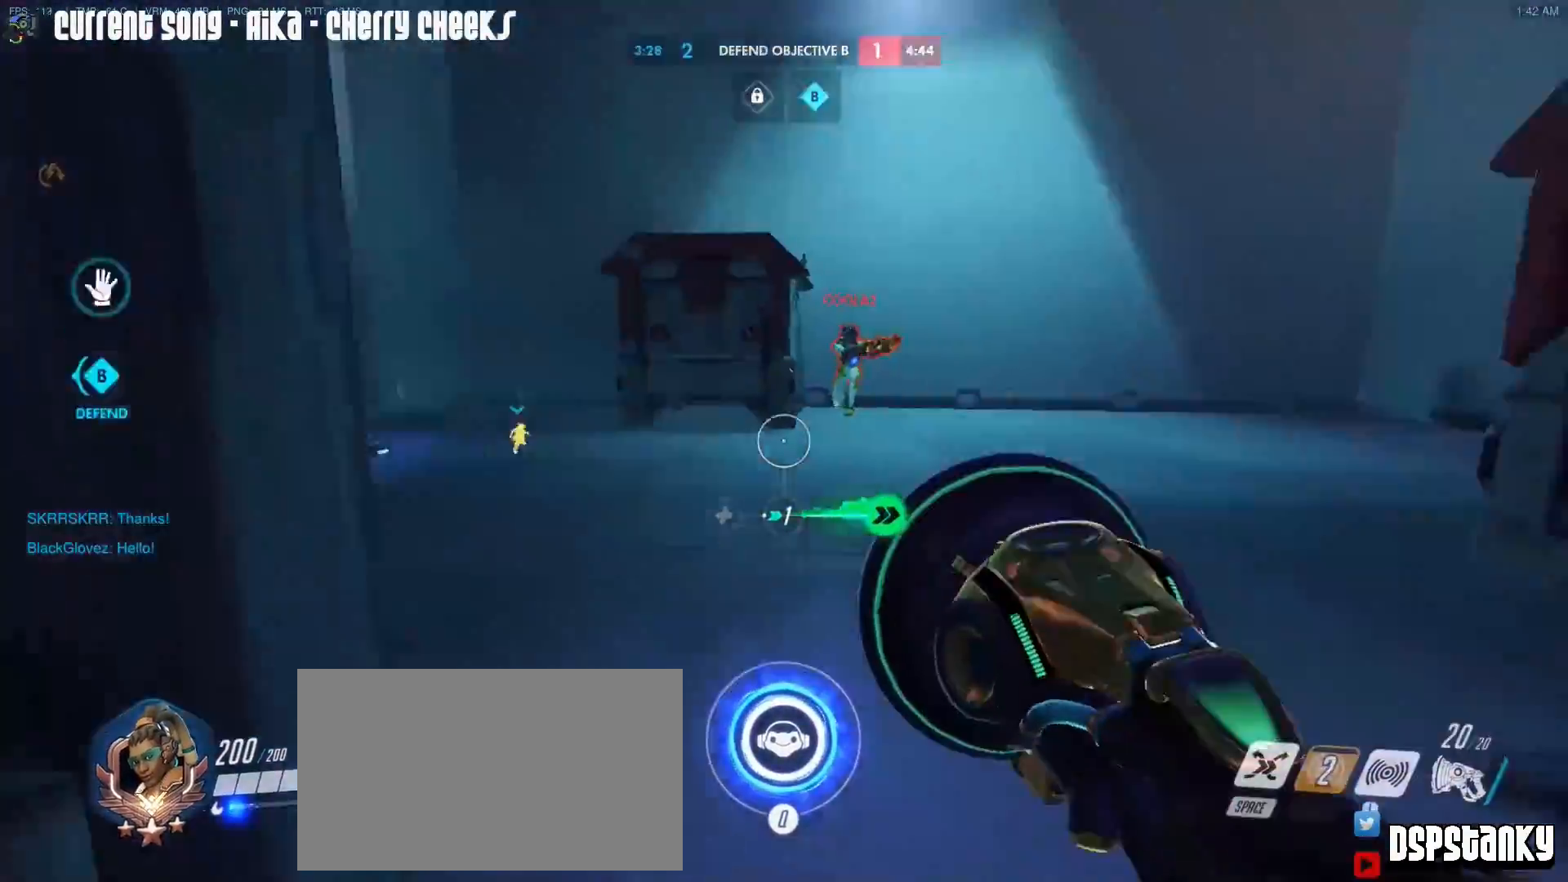
{"keys": ["a", "w"], "mouse": ["left"], "events": [[83, "a", "up"], [117, "d", "down"], [317, "d", "up"], [367, "a", "down"], [500, "mouse_left", "down"]]}
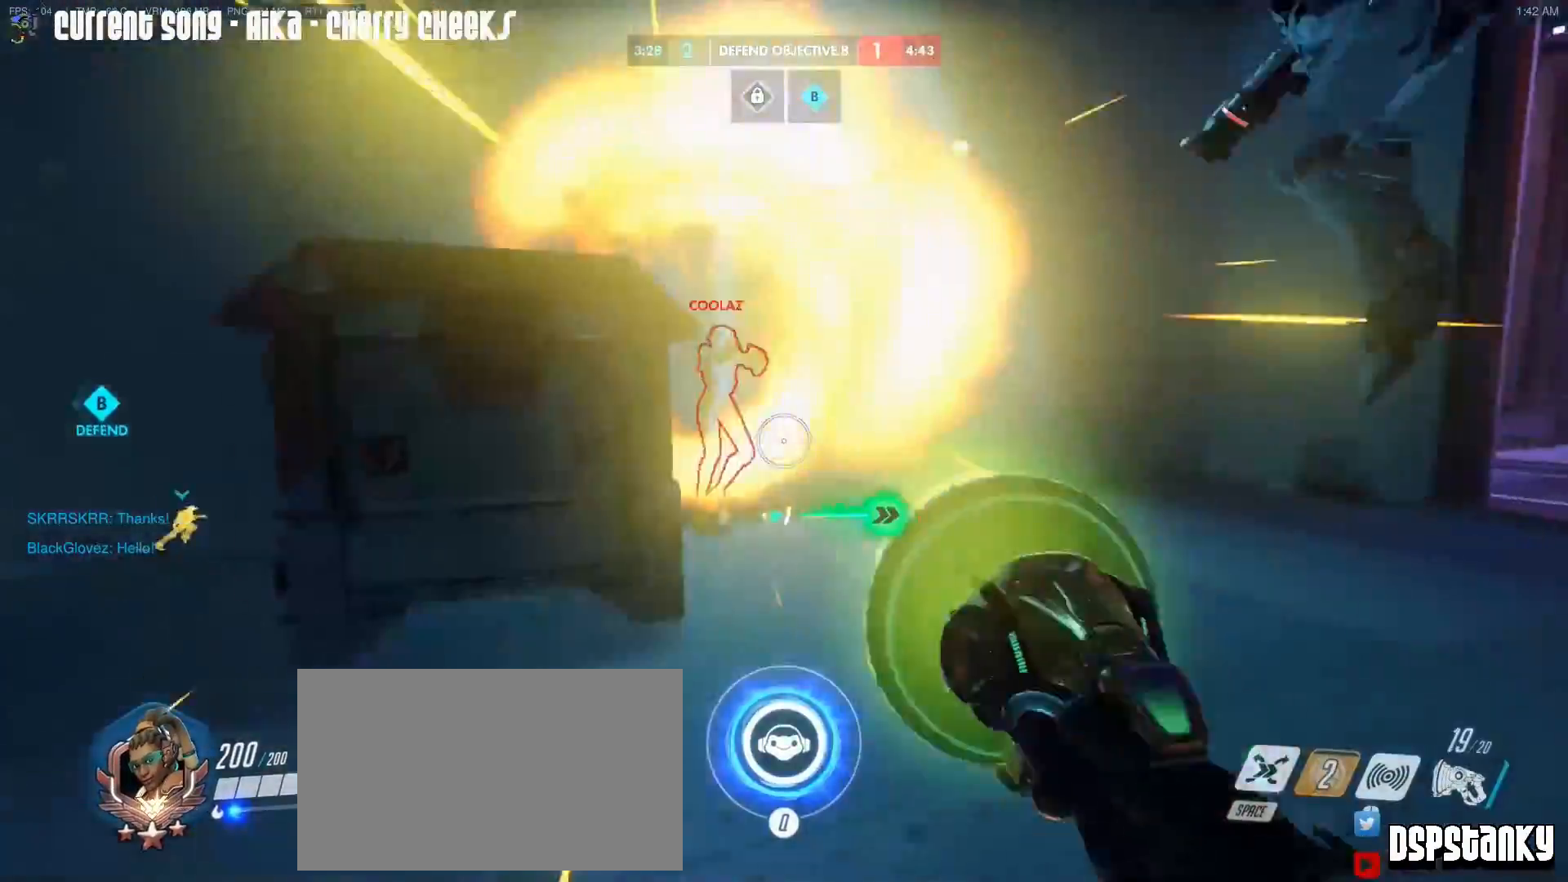
{"keys": ["a", "w"], "mouse": ["left", "mb5"], "events": [[50, "a", "up"], [100, "d", "down"], [100, "w", "up"], [133, "w", "down"], [233, "d", "up"], [383, "d", "down"], [417, "a", "down"], [417, "d", "up"], [467, "mouse_mb5", "down"]]}
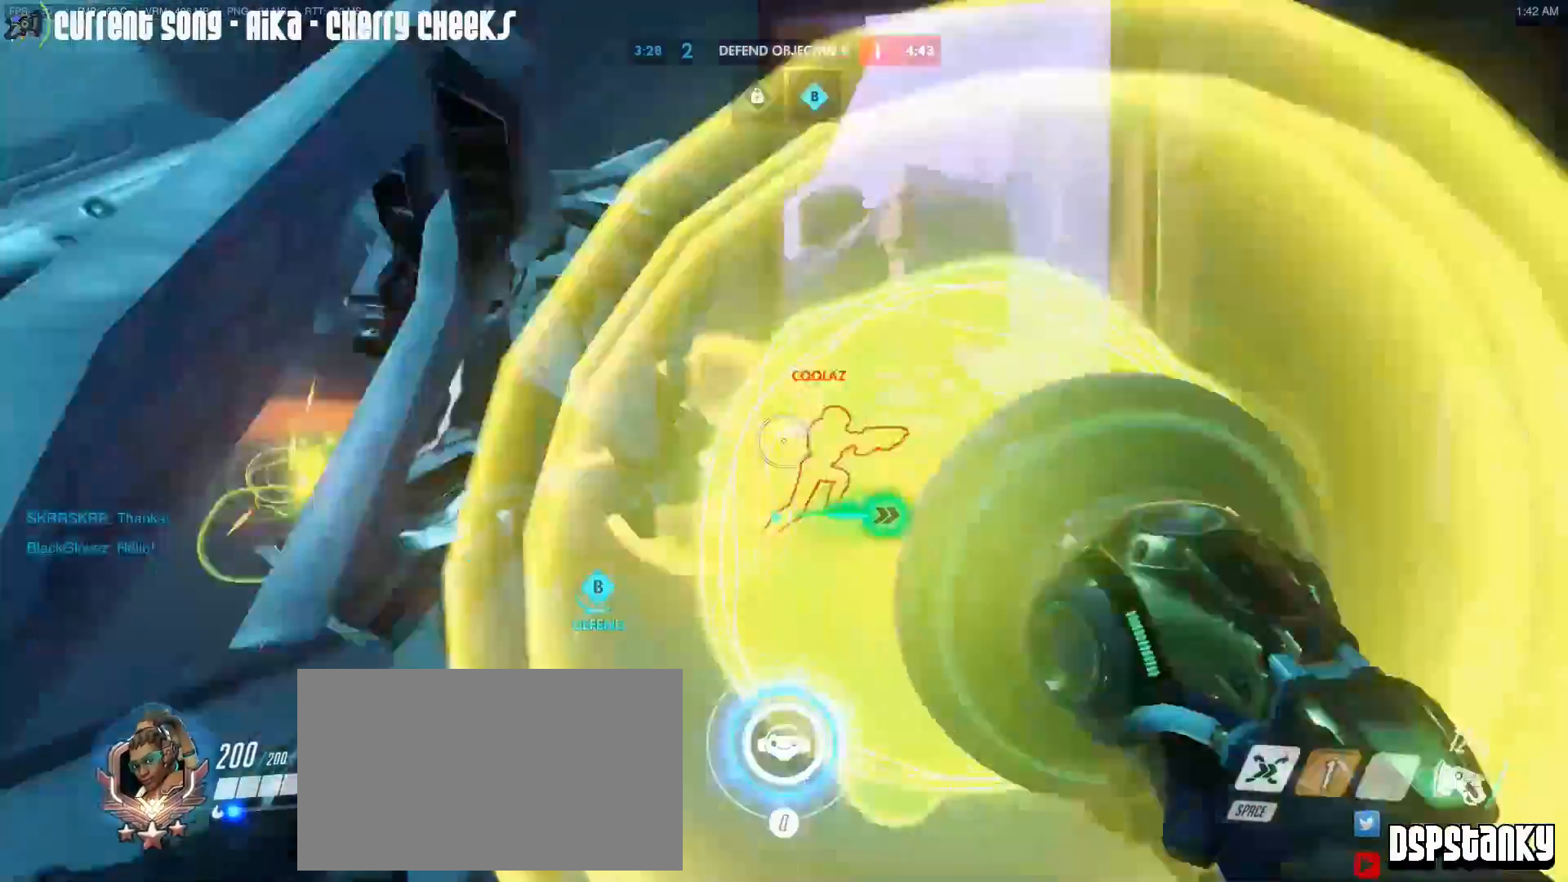
{"keys": ["w"], "mouse": ["left"], "events": [[17, "a", "up"], [67, "d", "down"], [67, "mouse_mb5", "up"], [150, "w", "up"], [250, "w", "down"], [300, "d", "up"]]}
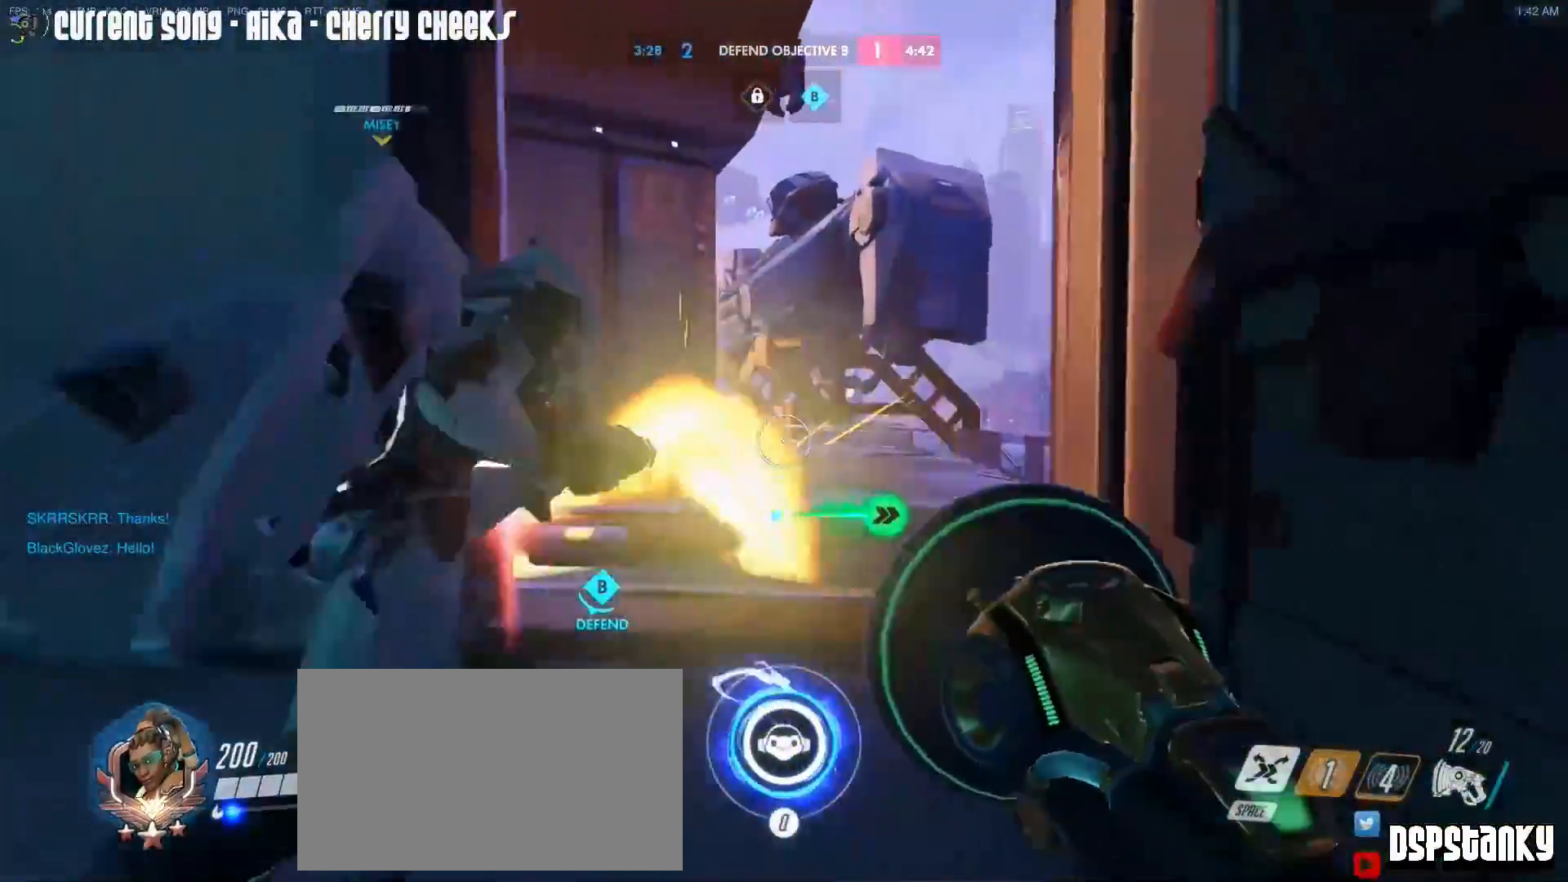
{"keys": ["d", "w"], "mouse": [], "events": [[133, "d", "down"], [317, "d", "up"], [400, "d", "down"], [500, "mouse_left", "up"]]}
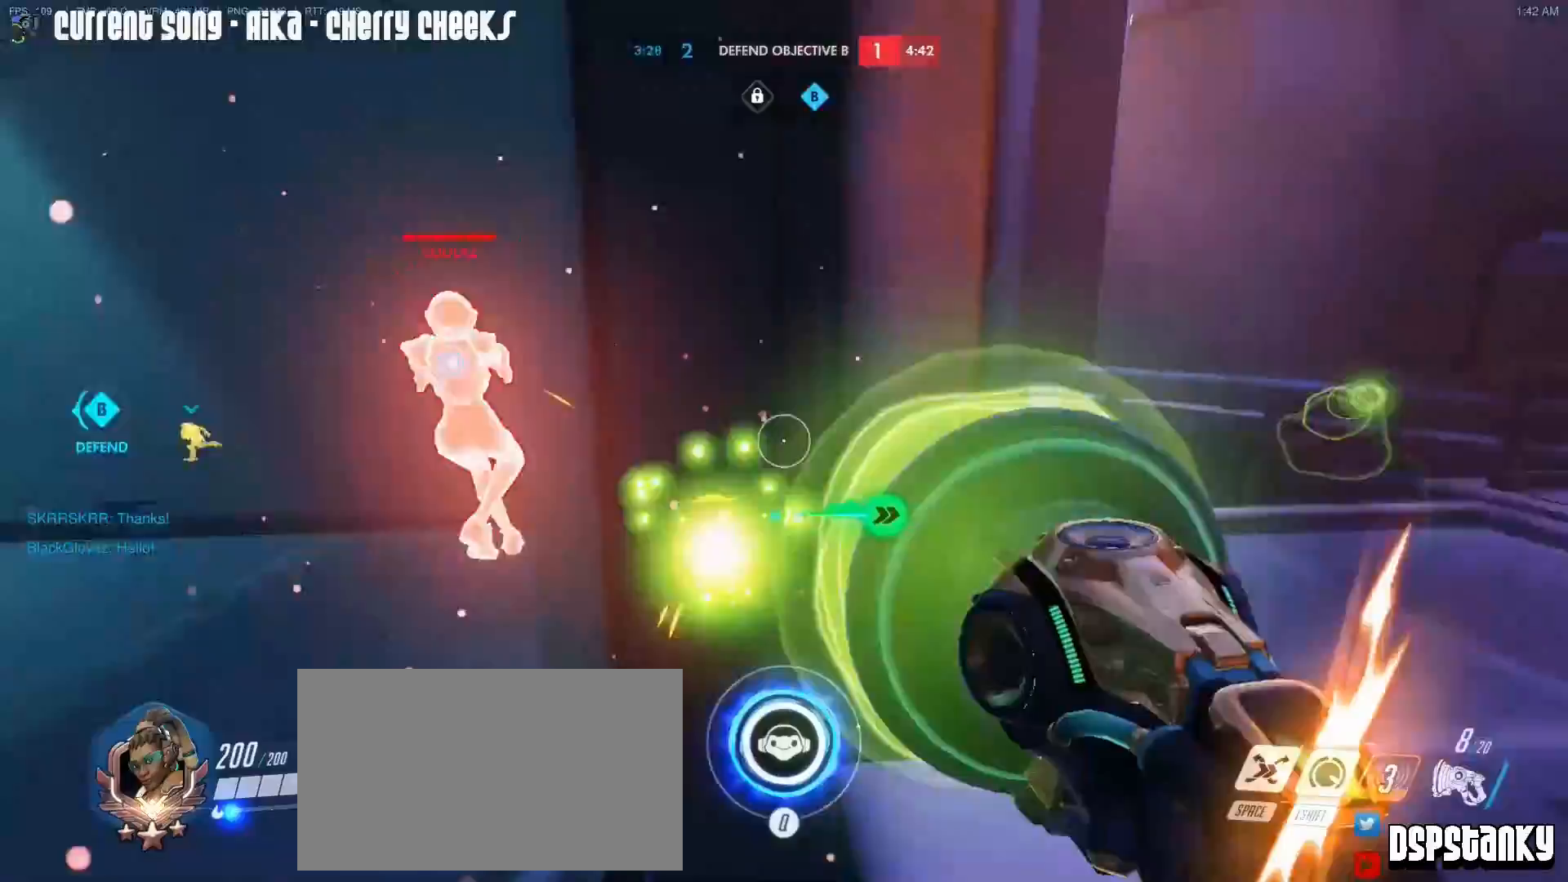
{"keys": ["d"], "mouse": ["left"], "events": [[100, "a", "down"], [100, "d", "up"], [100, "w", "up"], [183, "w", "down"], [283, "a", "up"], [283, "d", "down"], [367, "mouse_left", "down"], [467, "w", "up"]]}
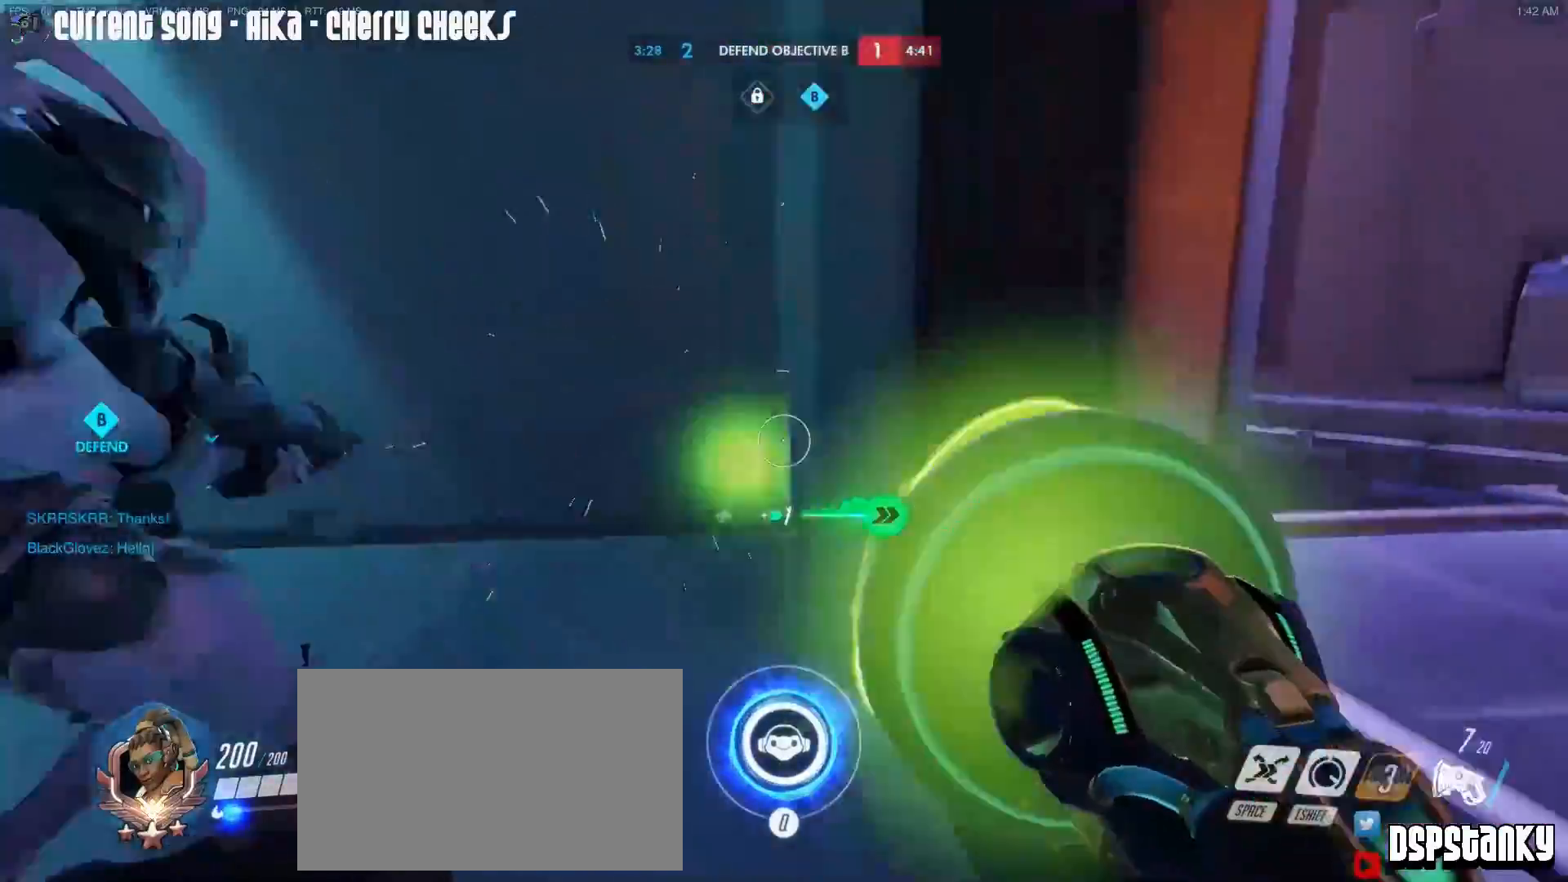
{"keys": ["d"], "mouse": ["left"], "events": [[117, "s", "down"], [150, "mouse_mb4", "down"], [250, "mouse_mb4", "up"], [483, "s", "up"]]}
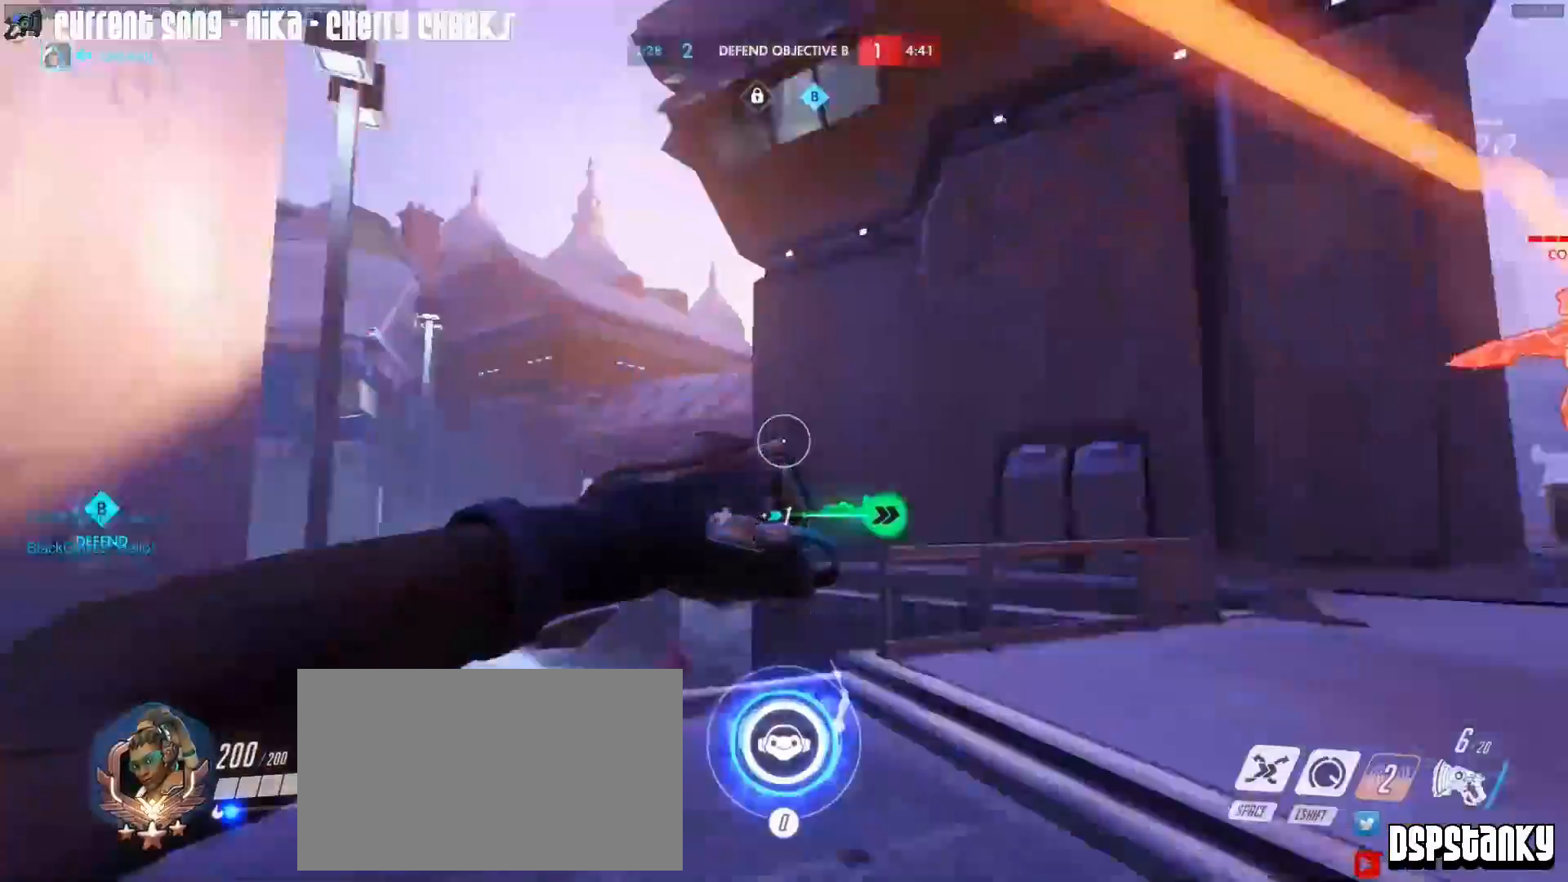
{"keys": ["w"], "mouse": ["left"], "events": [[83, "mouse_right", "down"], [167, "a", "down"], [167, "d", "up"], [167, "mouse_left", "up"], [267, "w", "down"], [400, "a", "up"], [400, "mouse_left", "down"], [400, "mouse_right", "up"]]}
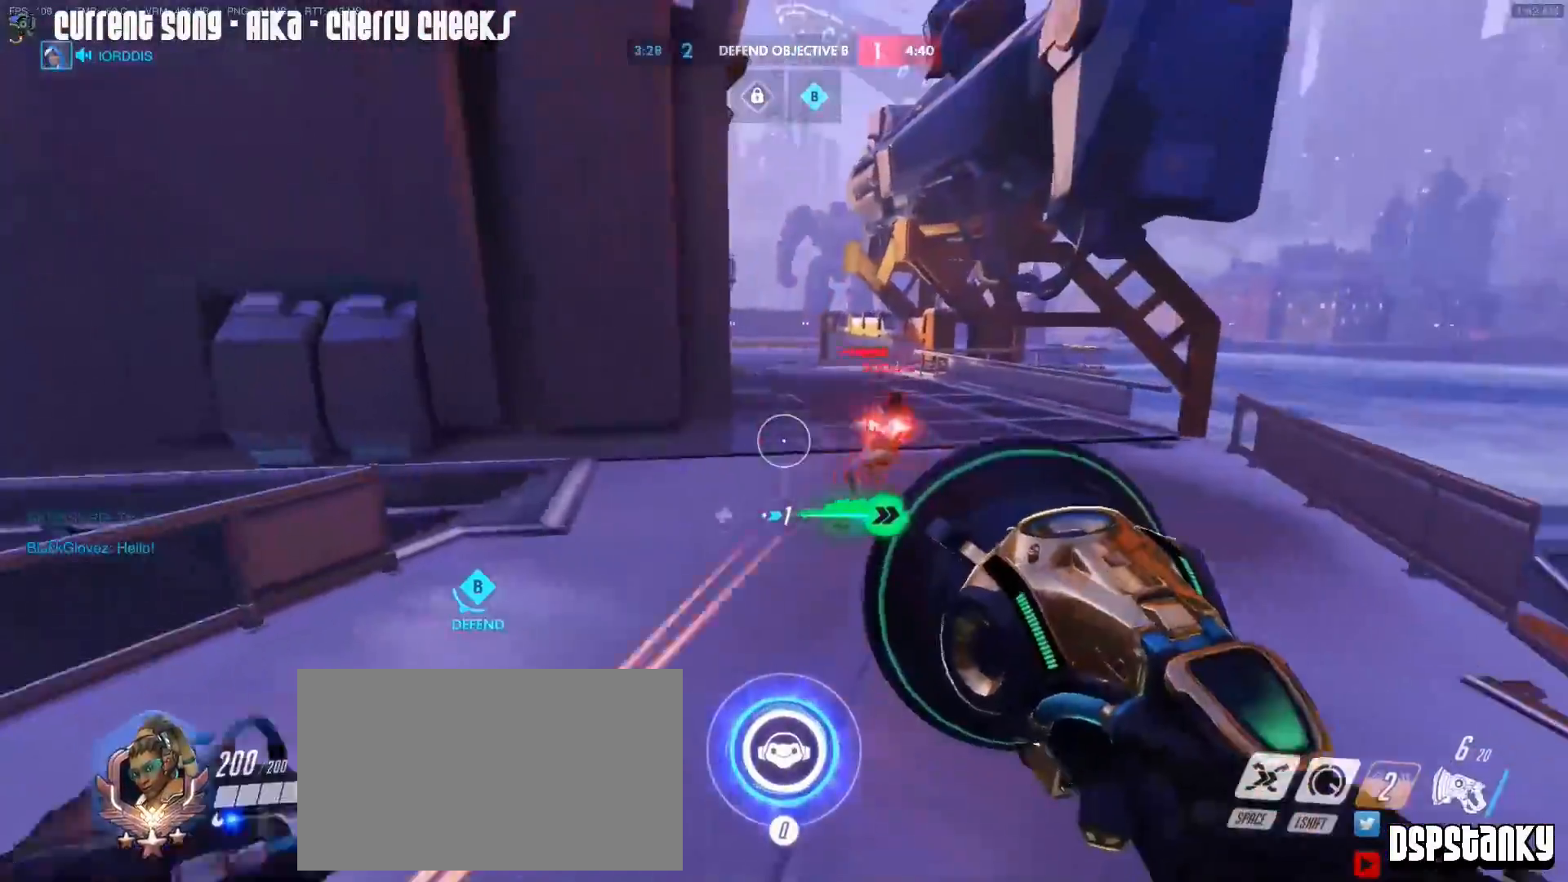
{"keys": ["a"], "mouse": ["left"], "events": [[133, "d", "down"], [133, "w", "up"], [283, "s", "down"], [333, "a", "down"], [383, "d", "up"], [383, "s", "up"]]}
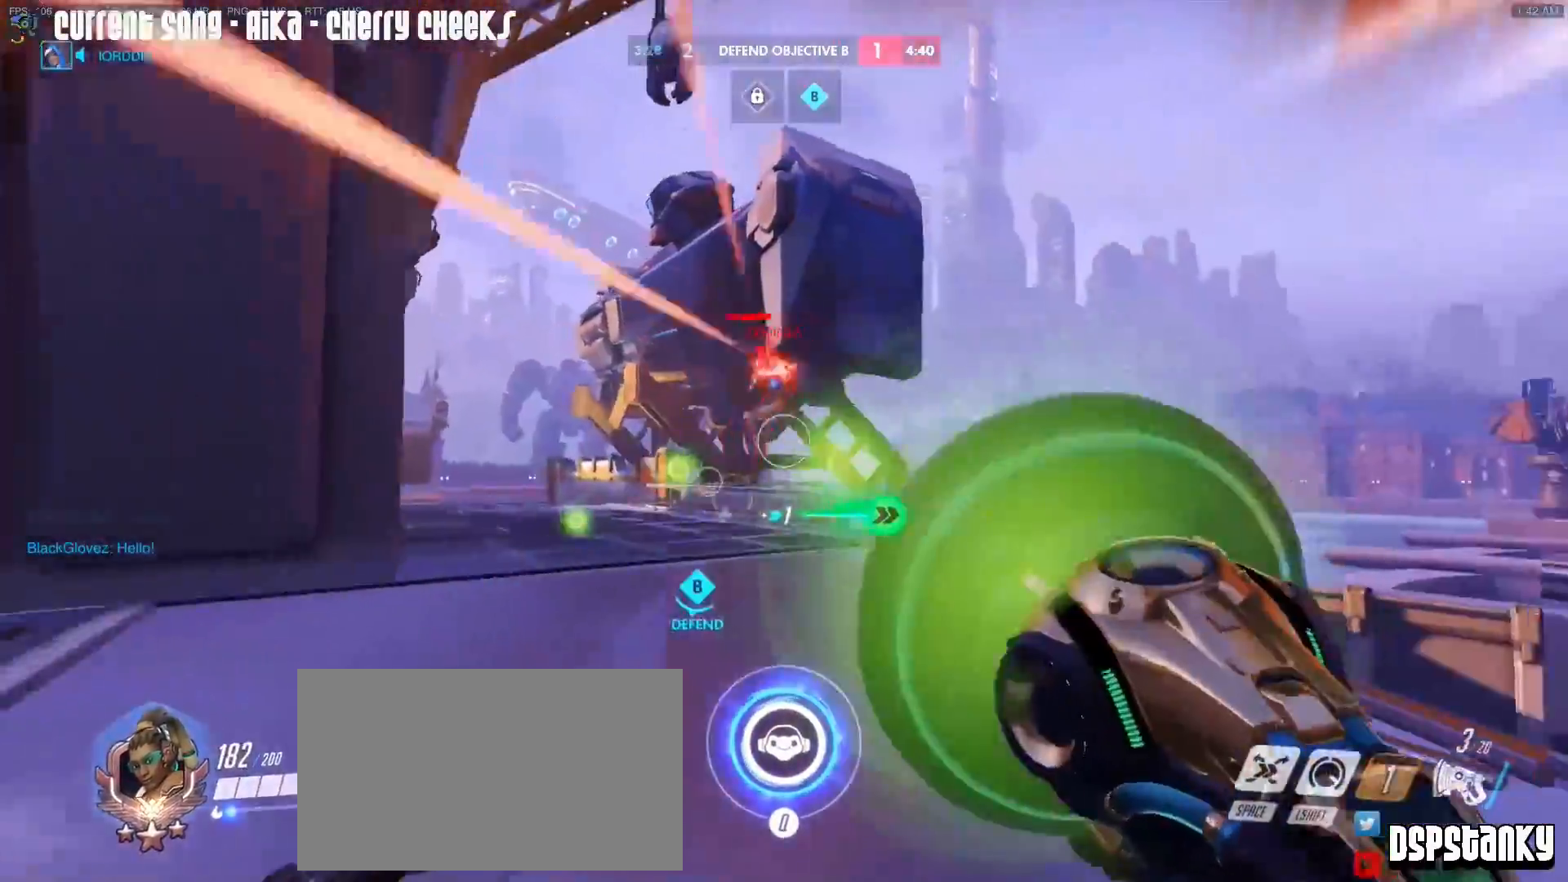
{"keys": ["d", "w"], "mouse": [], "events": [[67, "shift", "down"], [250, "mouse_left", "up"], [250, "w", "down"], [383, "a", "up"], [383, "d", "down"], [483, "shift", "up"]]}
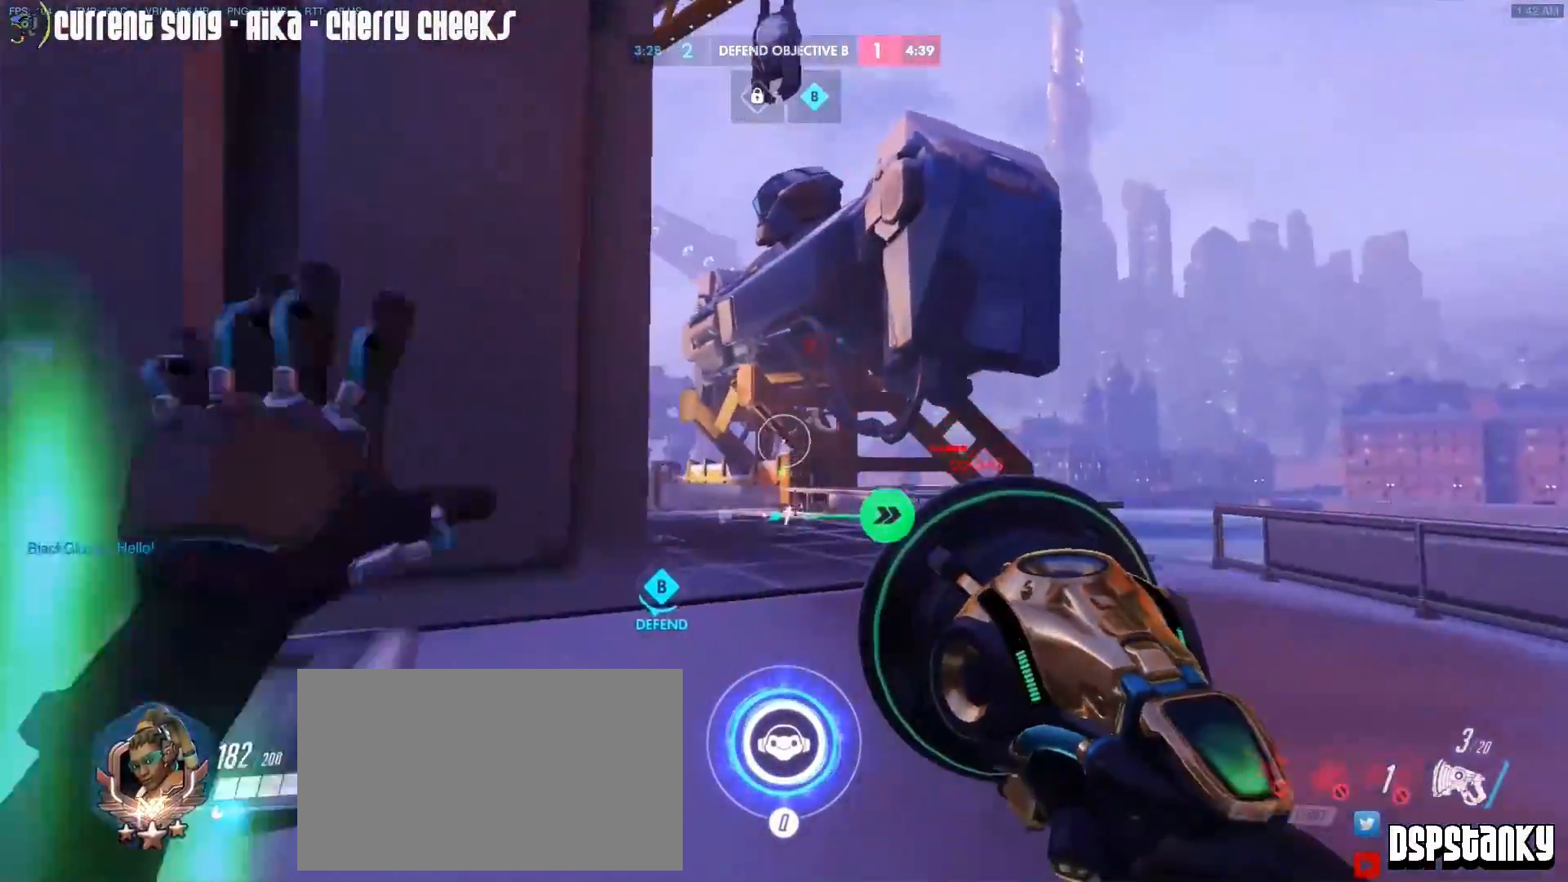
{"keys": ["a", "w"], "mouse": ["left"], "events": [[117, "d", "up"], [267, "a", "down"], [267, "mouse_right", "down"], [317, "a", "up"], [367, "mouse_right", "up"], [500, "a", "down"], [500, "mouse_left", "down"]]}
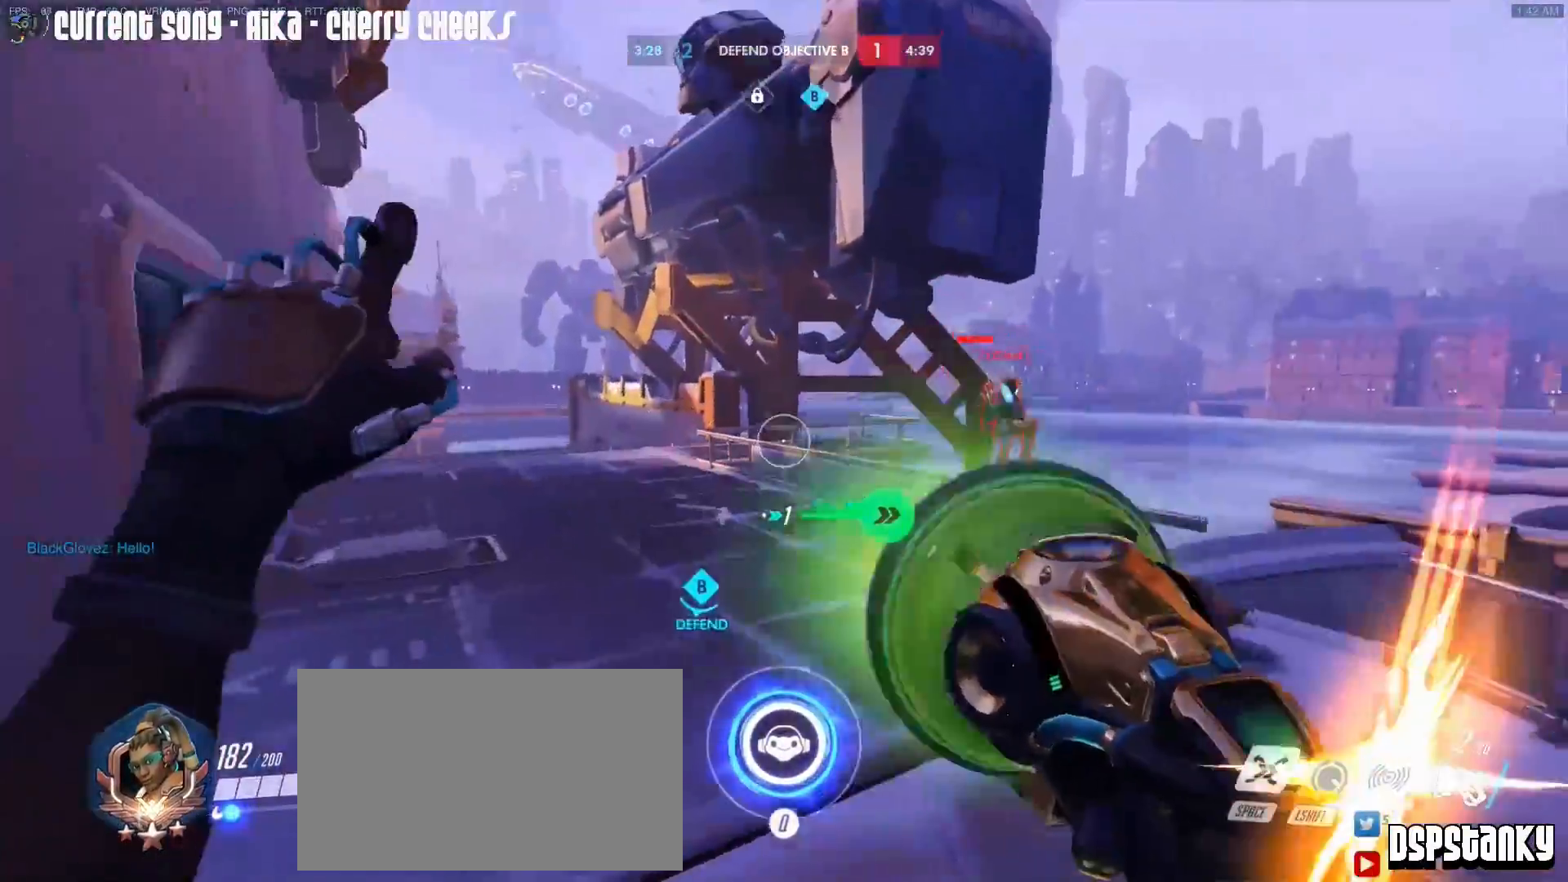
{"keys": ["a"], "mouse": ["left"], "events": [[183, "w", "up"]]}
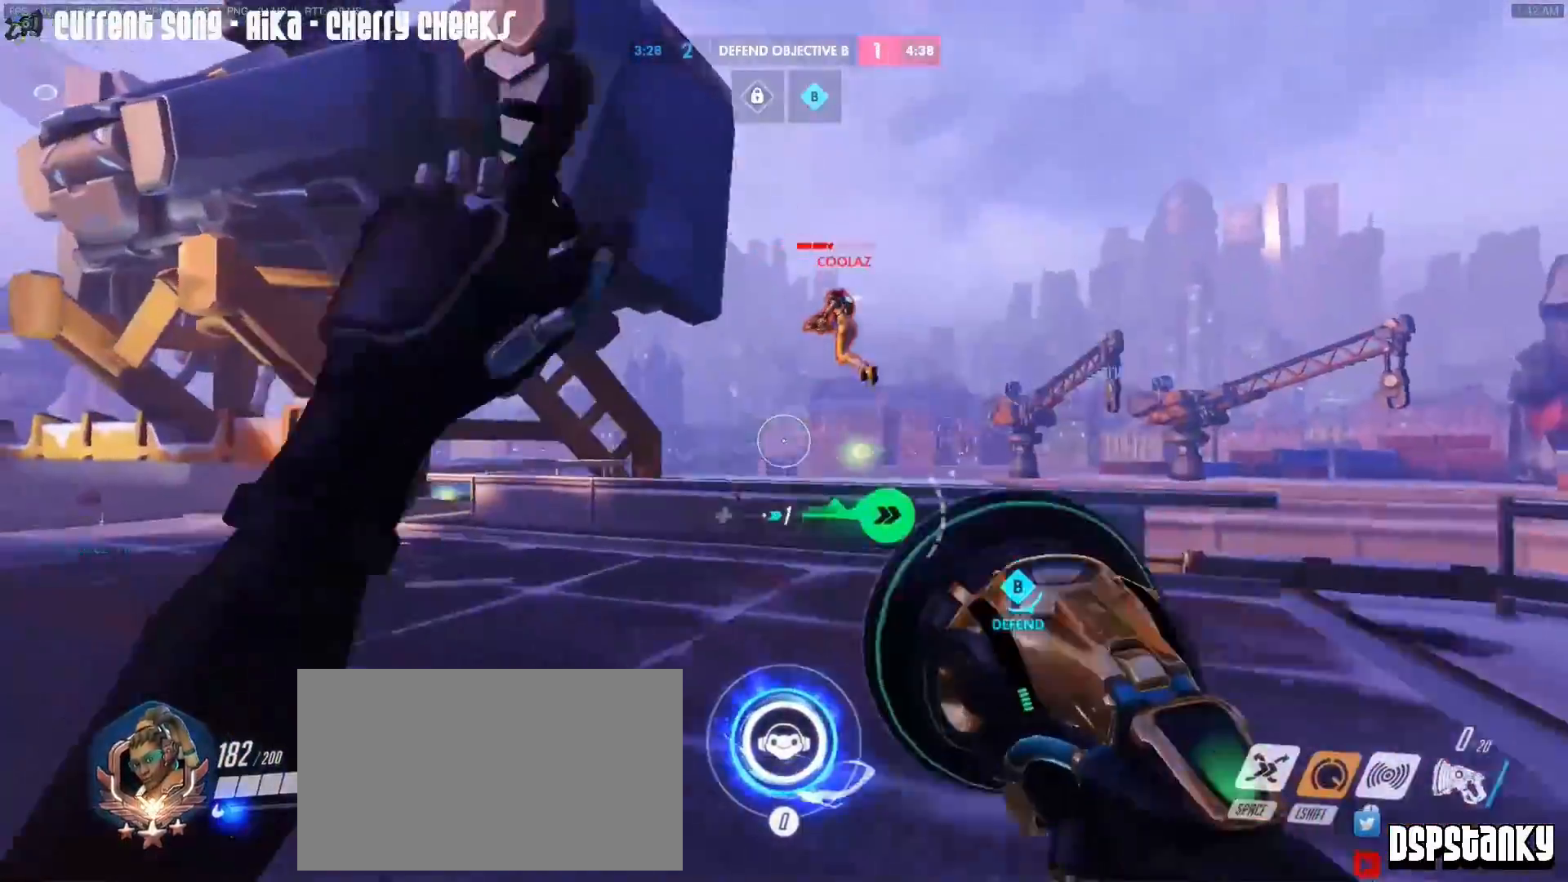
{"keys": ["w"], "mouse": [], "events": [[17, "w", "down"], [117, "mouse_left", "up"], [117, "w", "up"], [150, "w", "down"], [200, "r", "down"], [250, "r", "up"], [300, "a", "up"], [433, "d", "down"], [483, "d", "up"]]}
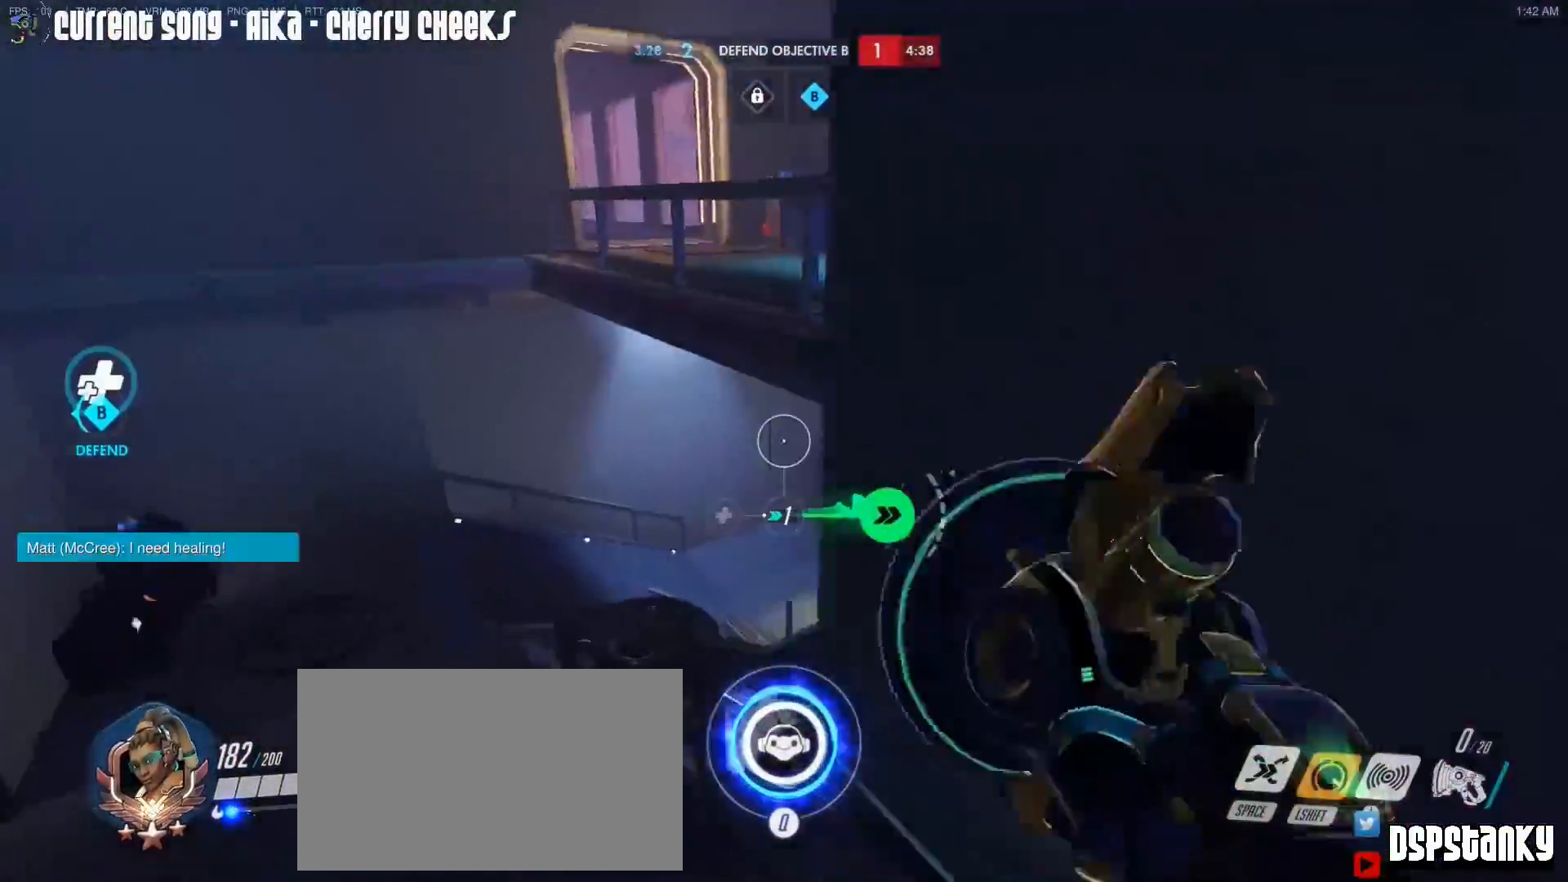
{"keys": ["a", "w"], "mouse": [], "events": [[33, "a", "down"]]}
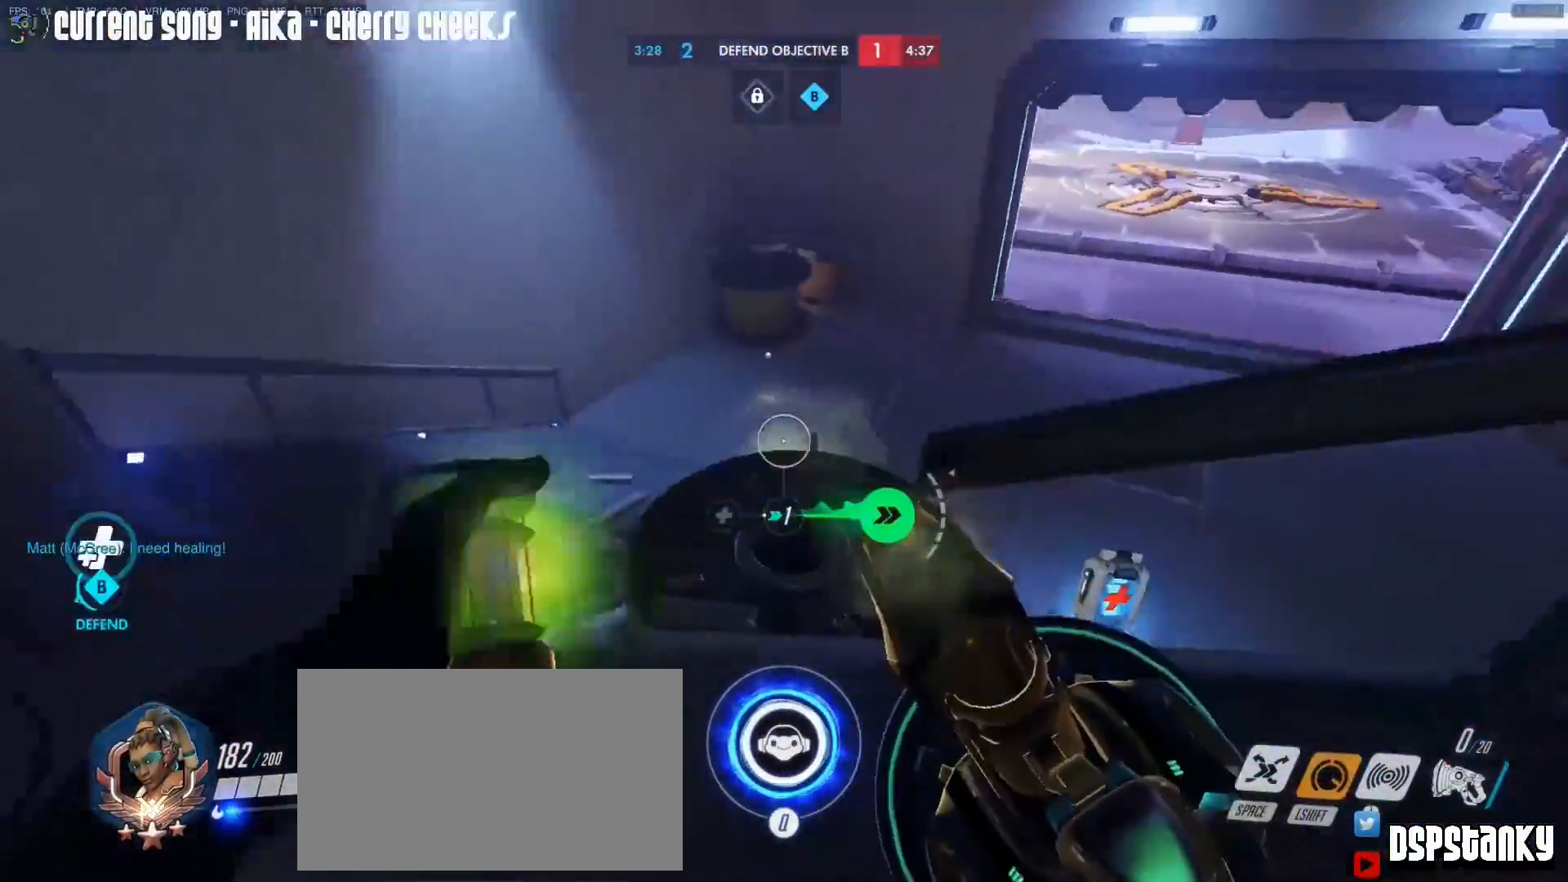
{"keys": ["w"], "mouse": [], "events": [[417, "a", "up"]]}
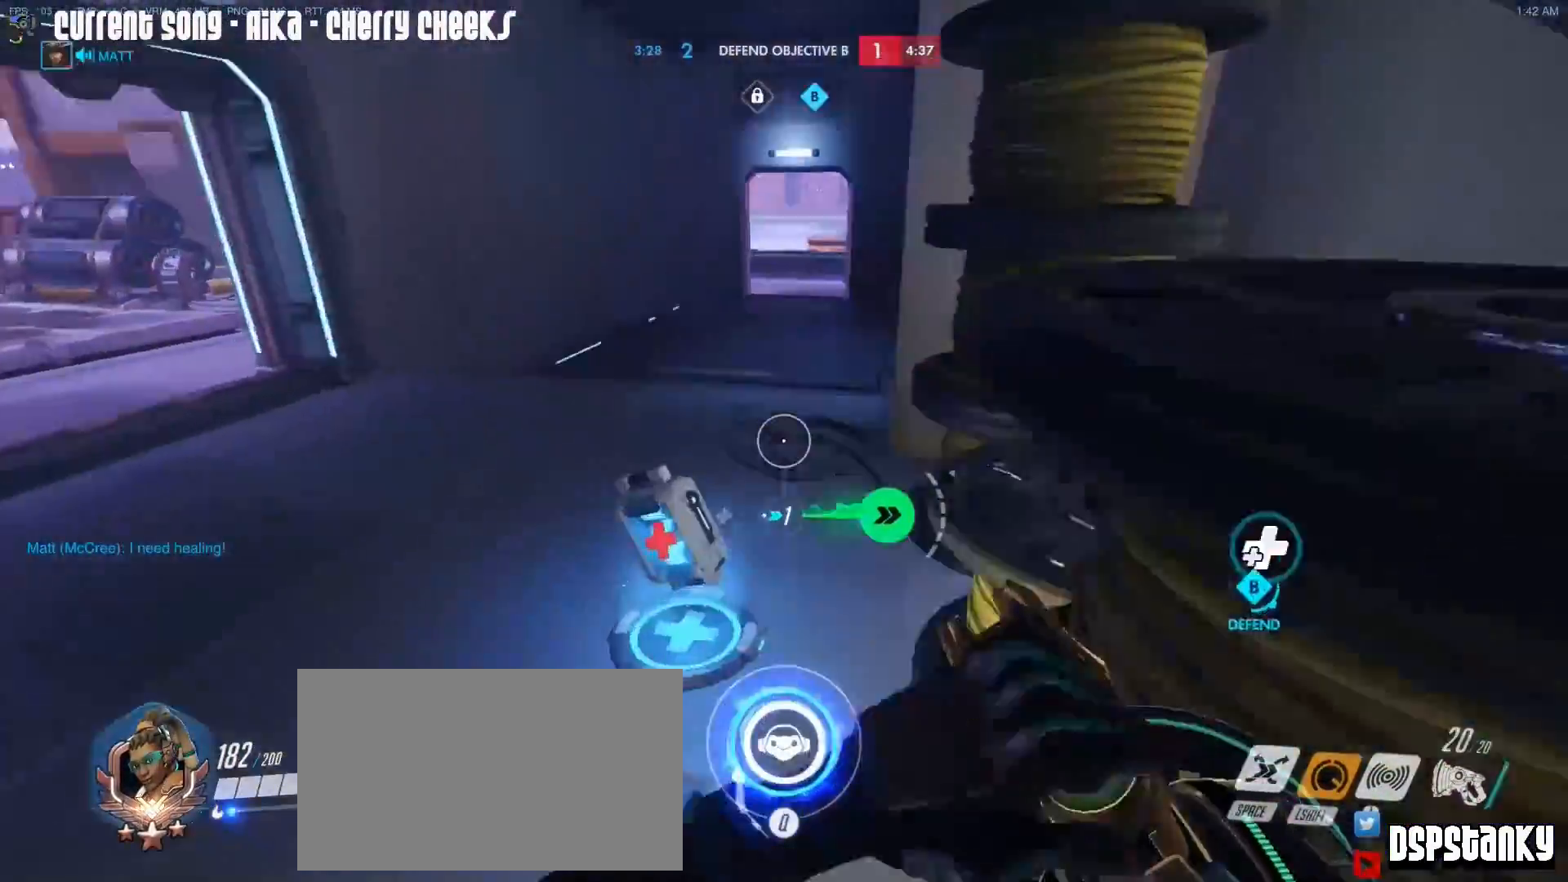
{"keys": ["s"], "mouse": [], "events": [[150, "d", "down"], [250, "d", "up"], [300, "a", "down"], [383, "w", "up"], [483, "a", "up"], [483, "s", "down"]]}
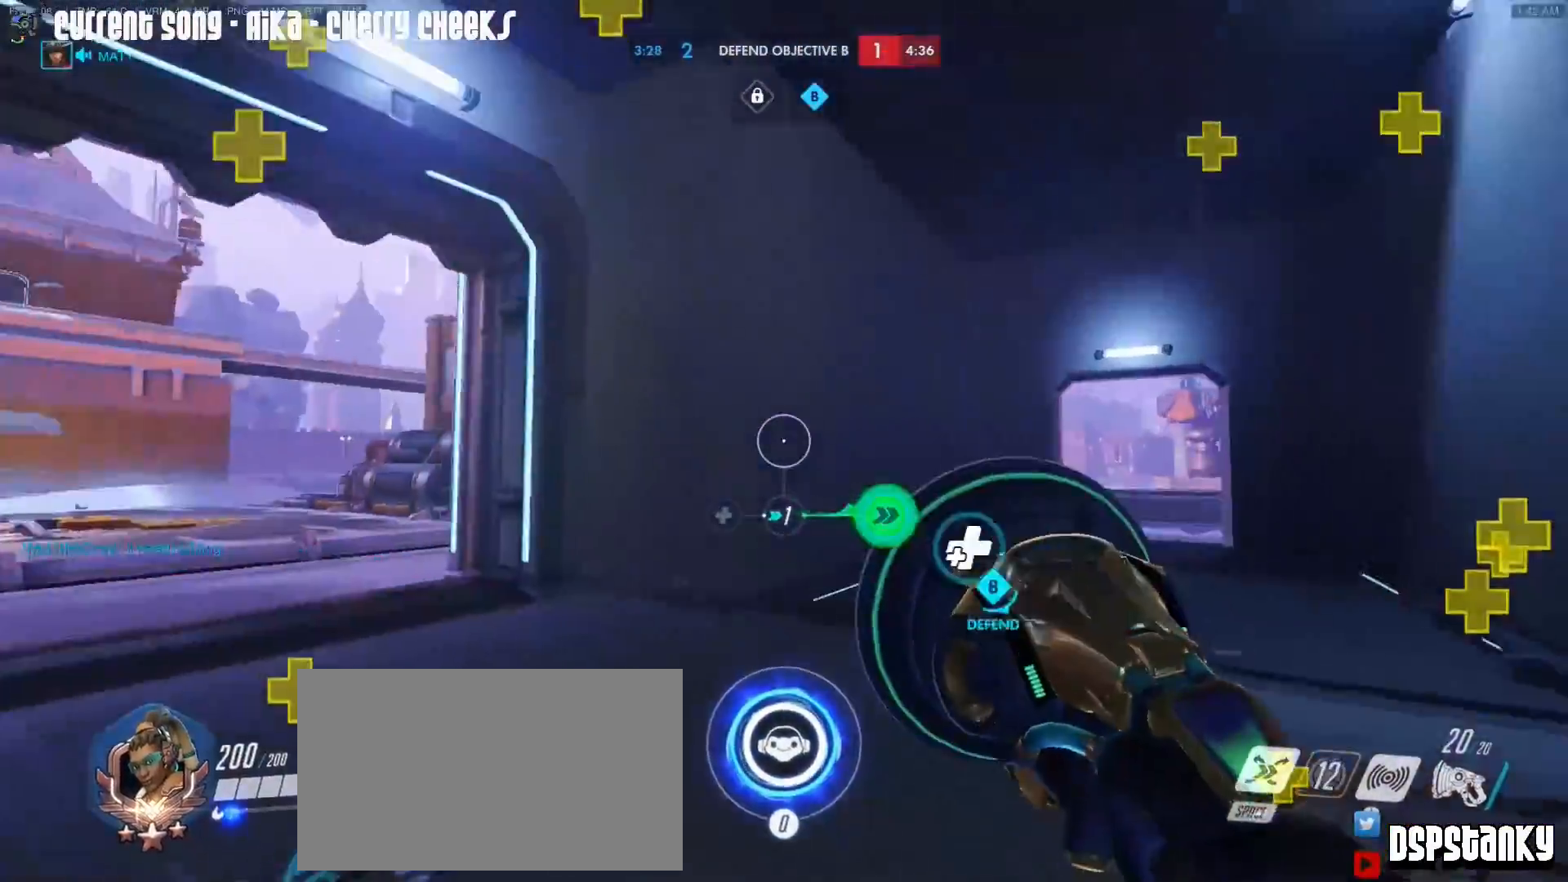
{"keys": ["d", "s"], "mouse": [], "events": [[117, "d", "down"], [167, "mouse_right", "down"], [217, "d", "up"], [267, "a", "down"], [317, "mouse_right", "up"], [450, "a", "up"], [450, "d", "down"]]}
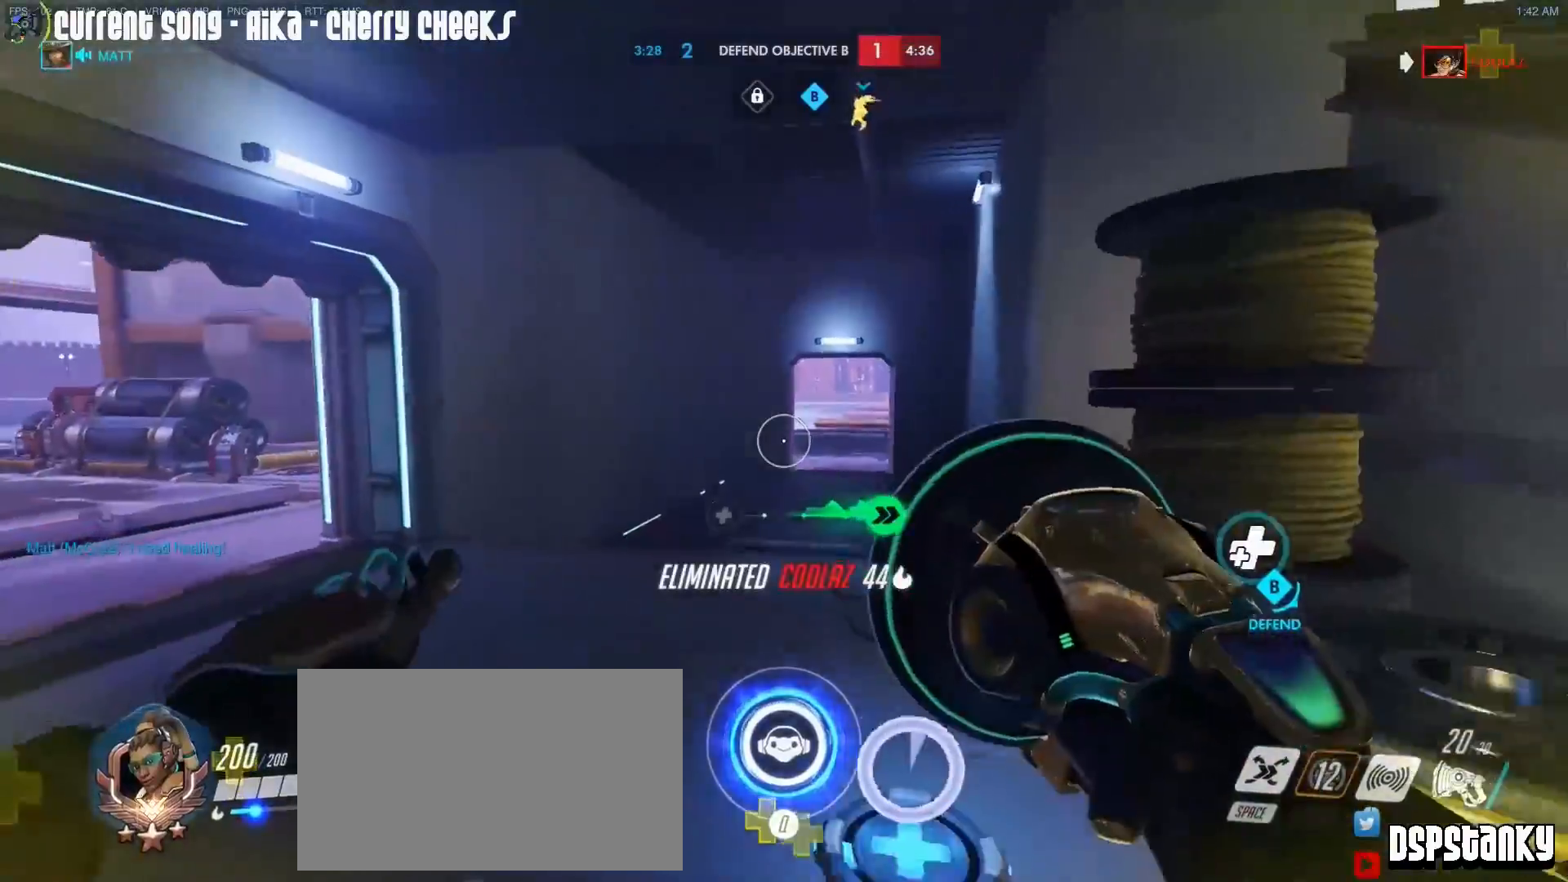
{"keys": ["d", "w"], "mouse": [], "events": [[100, "s", "up"], [417, "w", "down"]]}
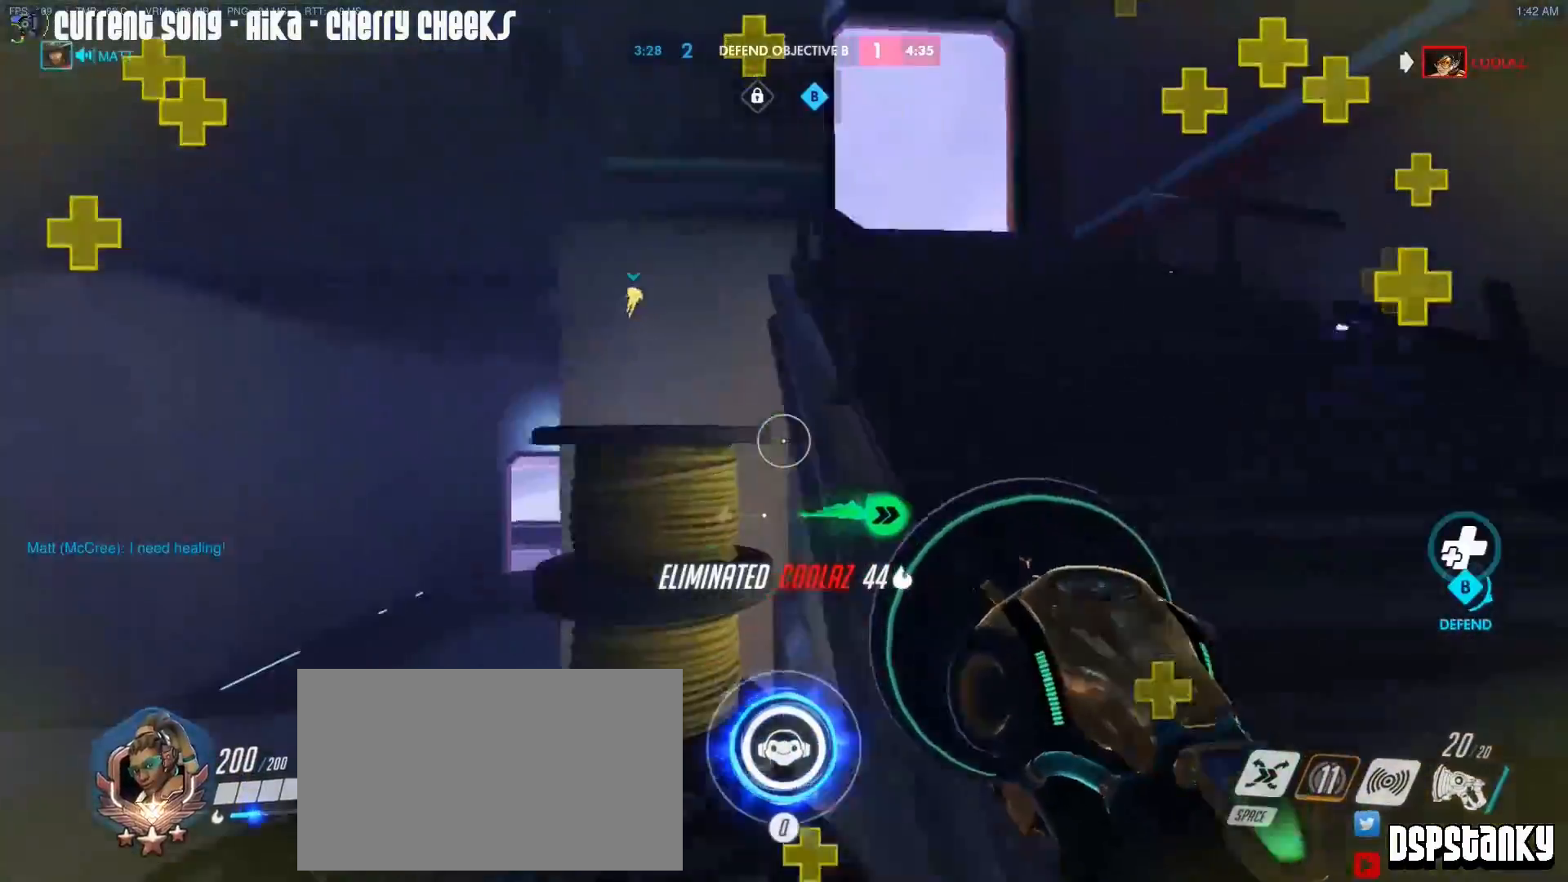
{"keys": ["d", "w"], "mouse": [], "events": [[17, "mouse_right", "down"], [67, "mouse_right", "up"], [117, "d", "up"], [150, "mouse_right", "down"], [250, "mouse_right", "up"], [250, "r", "down"], [350, "r", "up"], [483, "d", "down"]]}
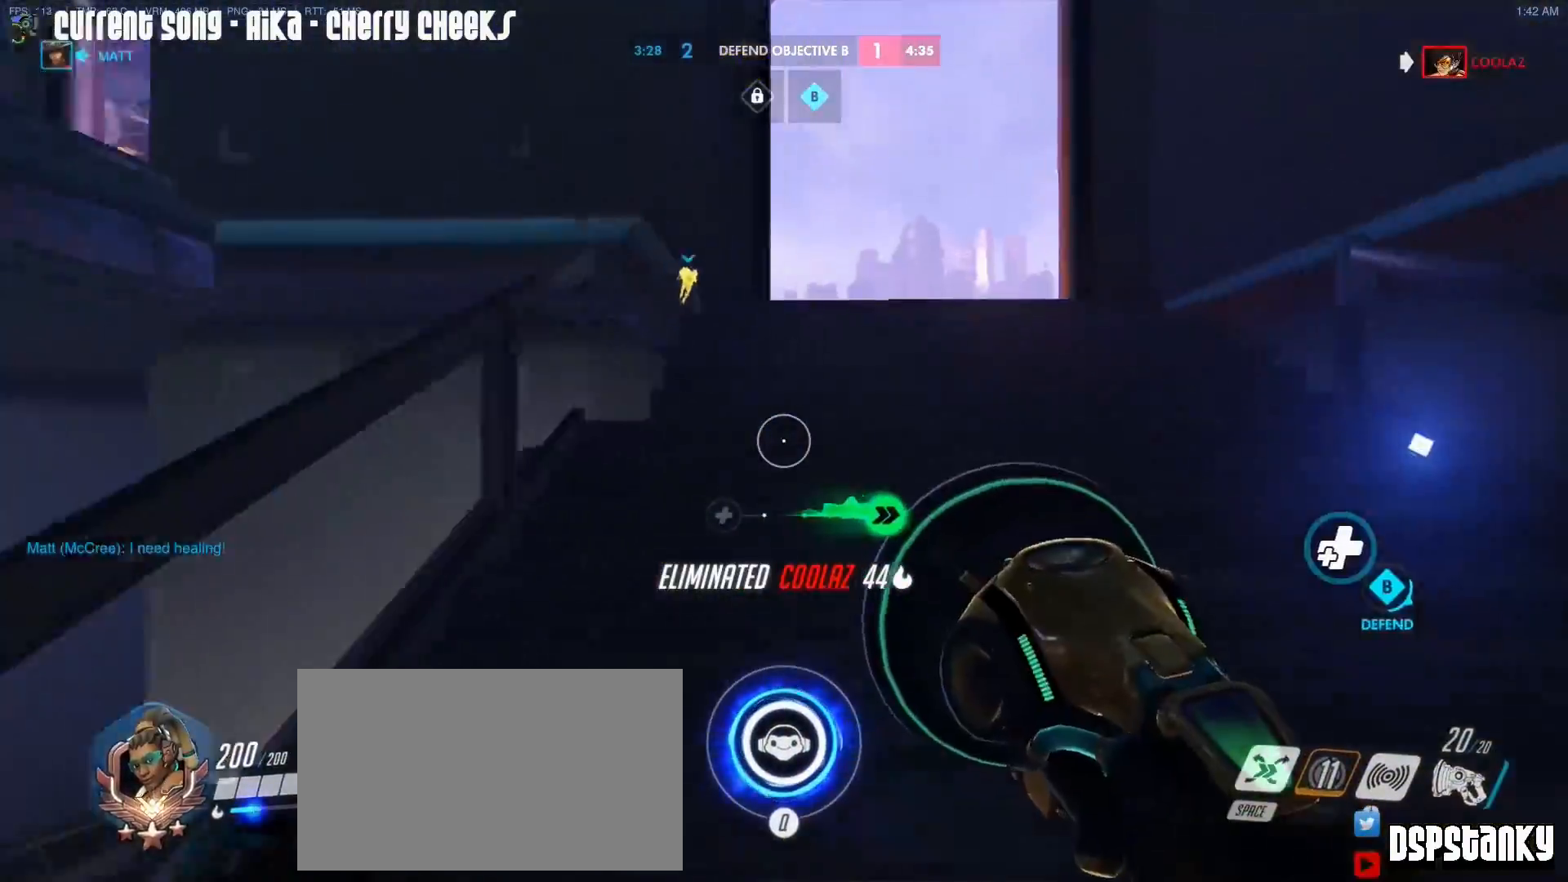
{"keys": ["w"], "mouse": [], "events": [[33, "d", "up"], [83, "a", "down"], [133, "a", "up"], [133, "d", "down"], [217, "d", "up"], [317, "r", "down"], [400, "mouse_right", "down"], [400, "r", "up"], [500, "mouse_right", "up"]]}